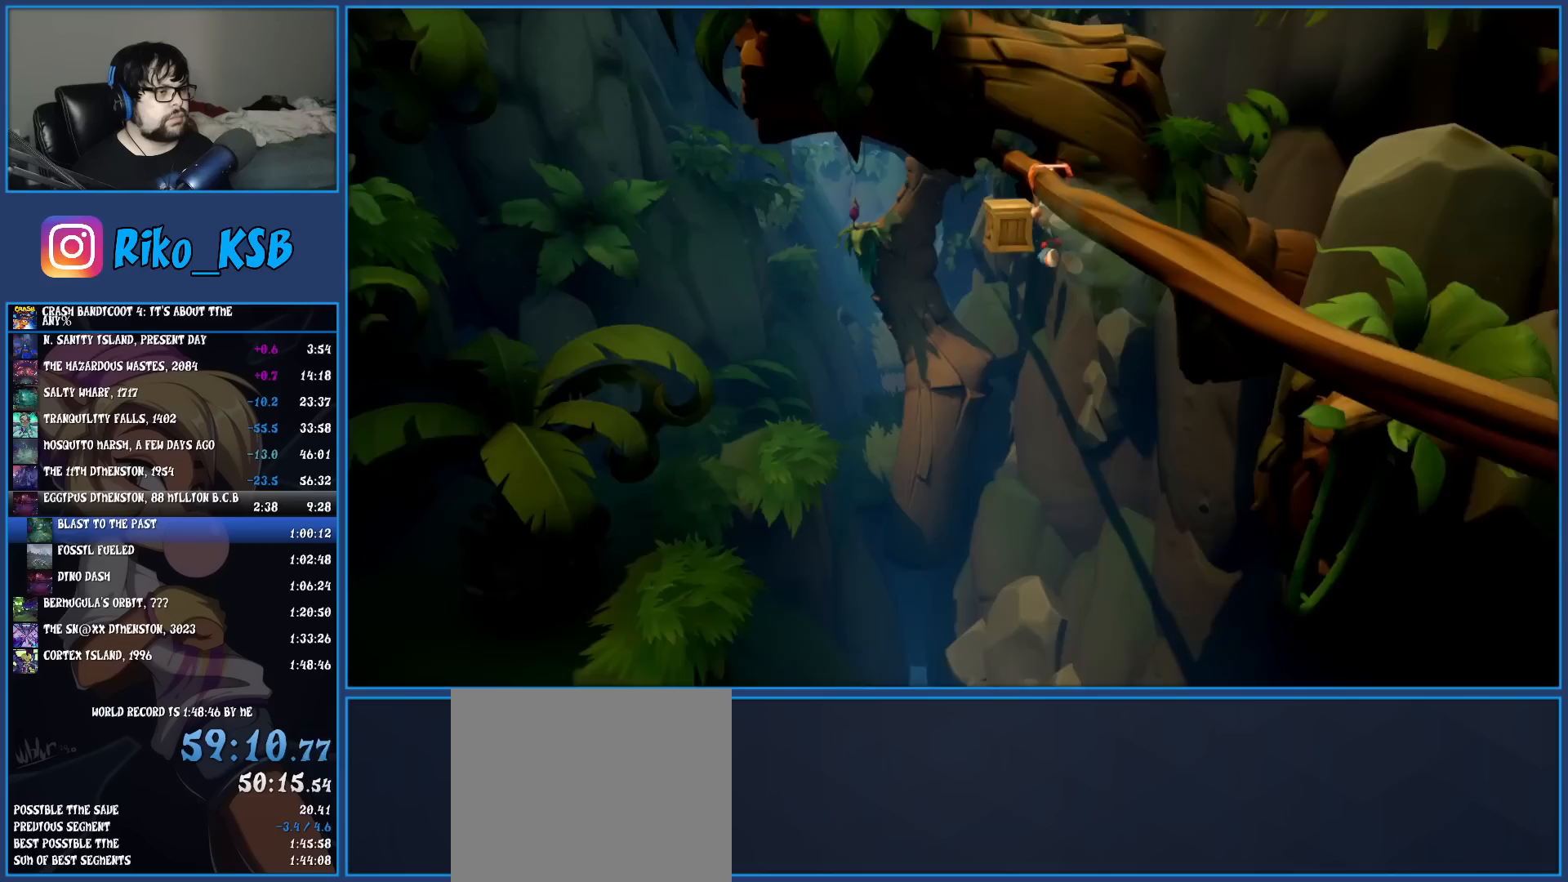
Gameplay with a controller (PlayStation layout); each line is a JSON object with the inputs held at the frame after it. "events" lists button and stick changes between this image and that frame as [ms after this image, input, new state], when the widget could be followed in between. Not read: L3 R3 right_stick.
{"buttons": [], "left_stick": "center", "events": []}
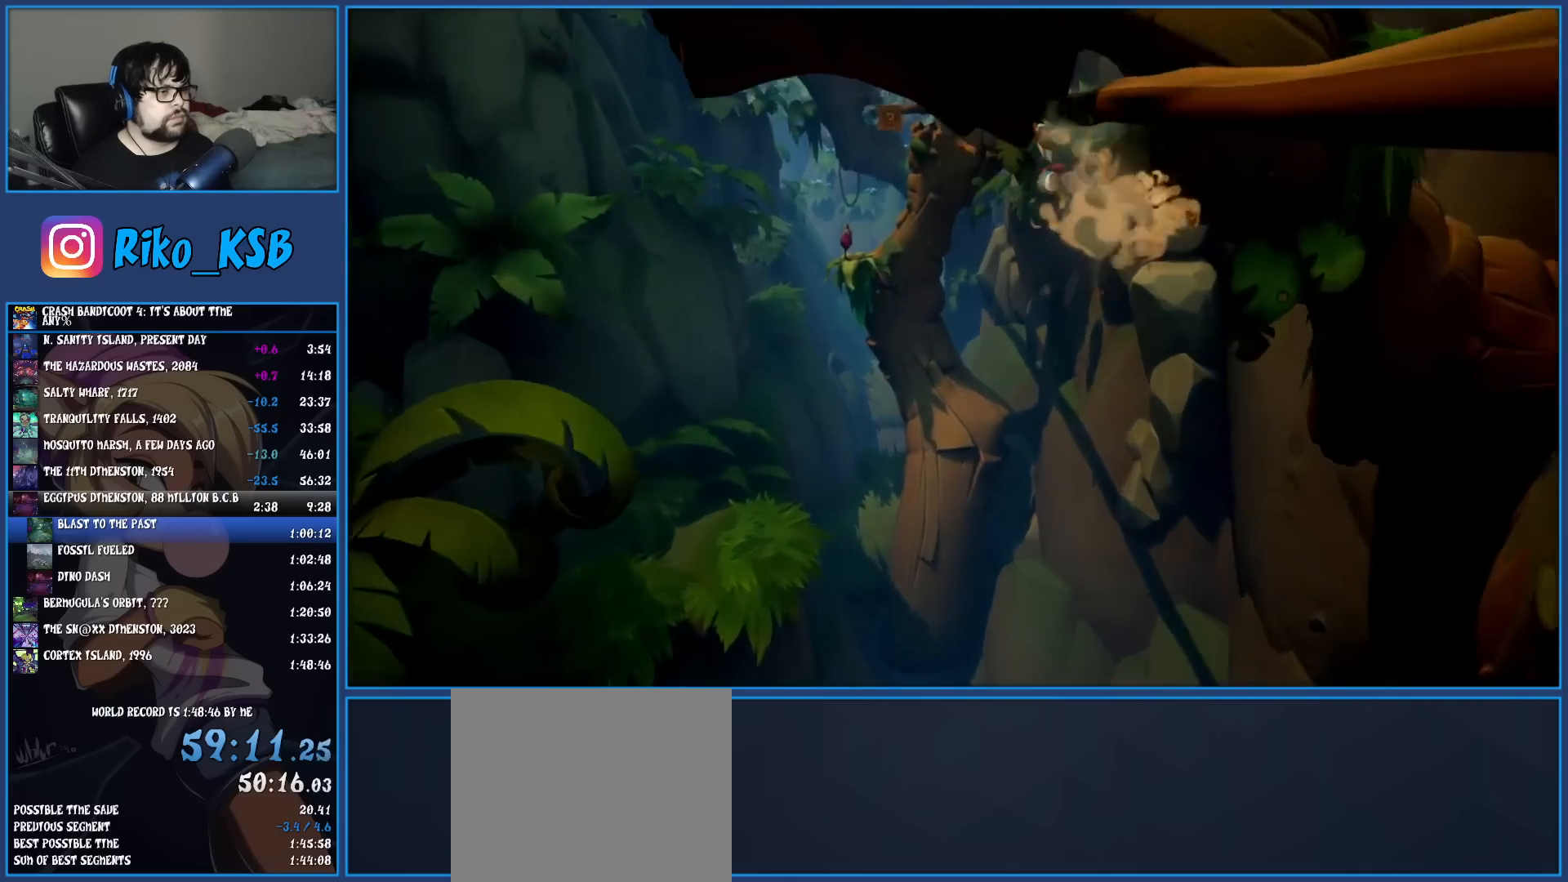
{"buttons": [], "left_stick": "center", "events": []}
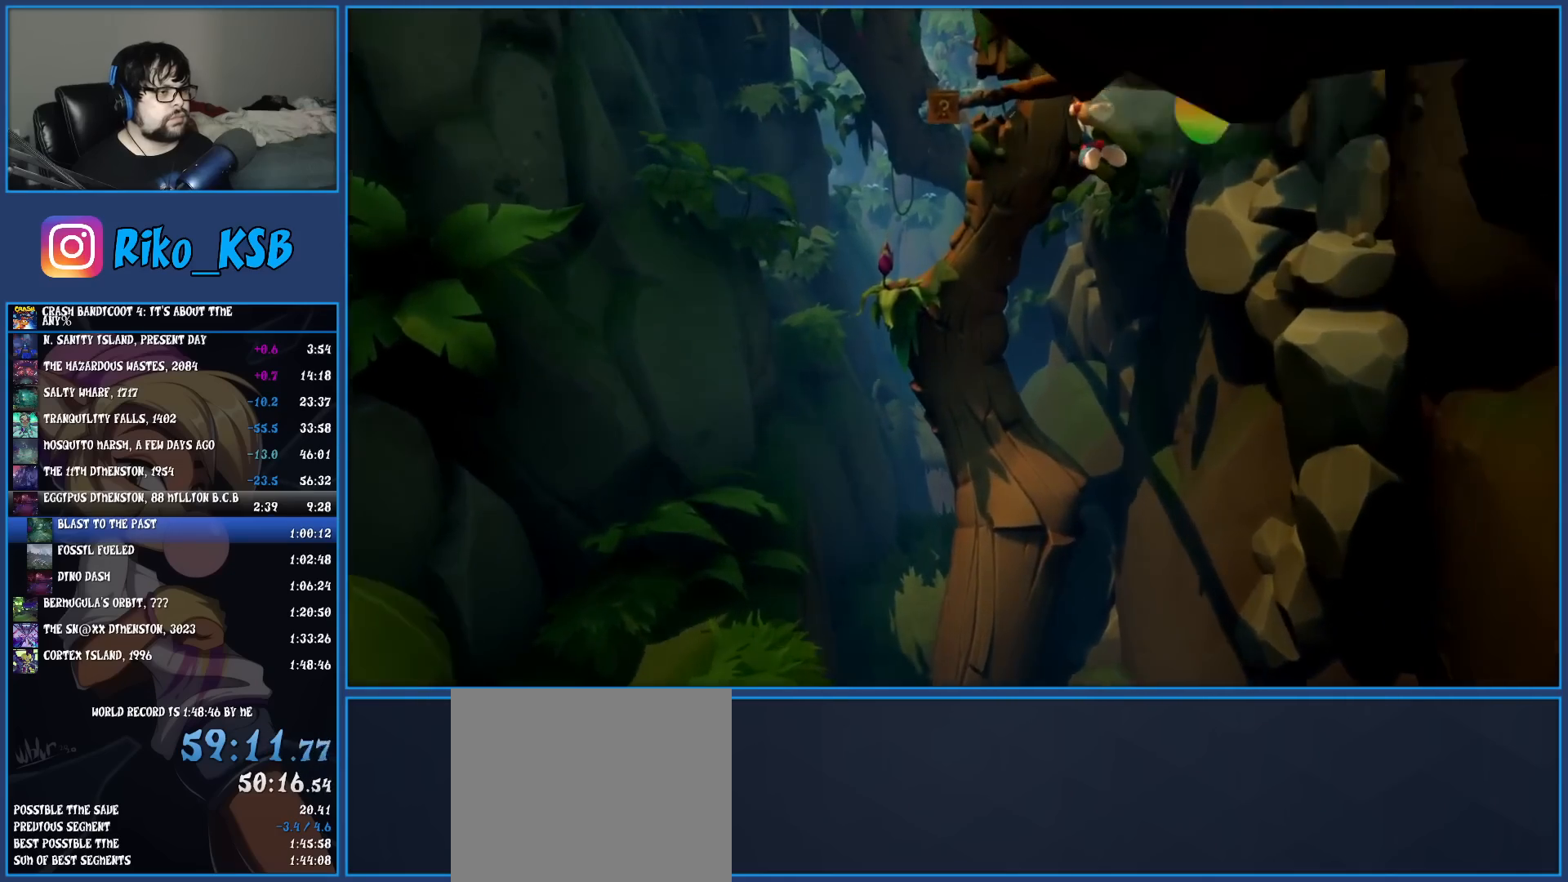
{"buttons": [], "left_stick": "left", "events": [[333, "left_stick", "left"]]}
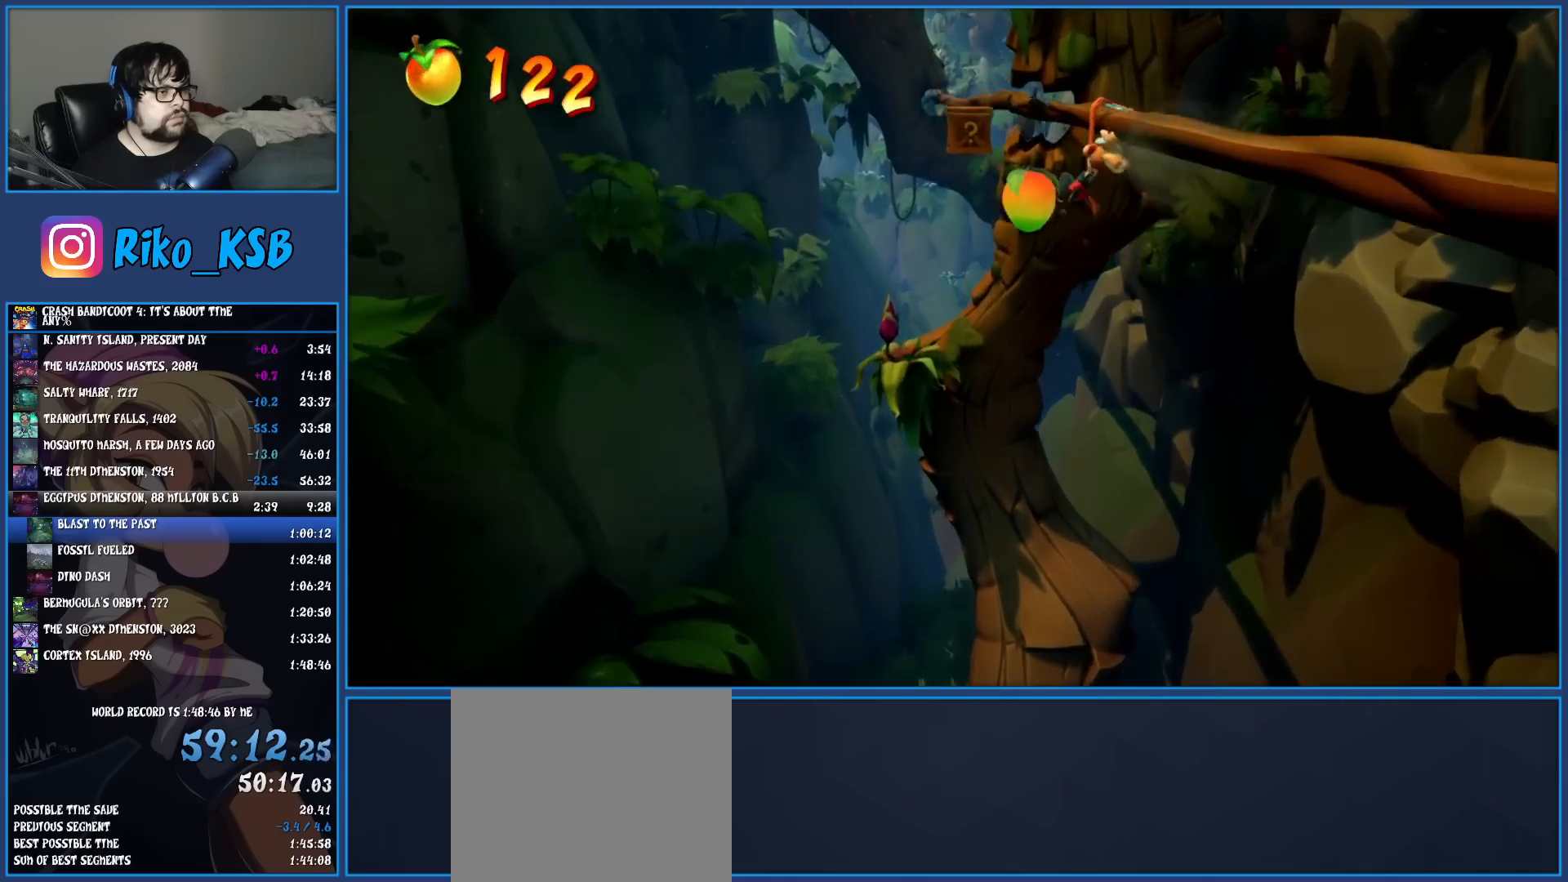
{"buttons": [], "left_stick": "center", "events": [[467, "left_stick", "center"]]}
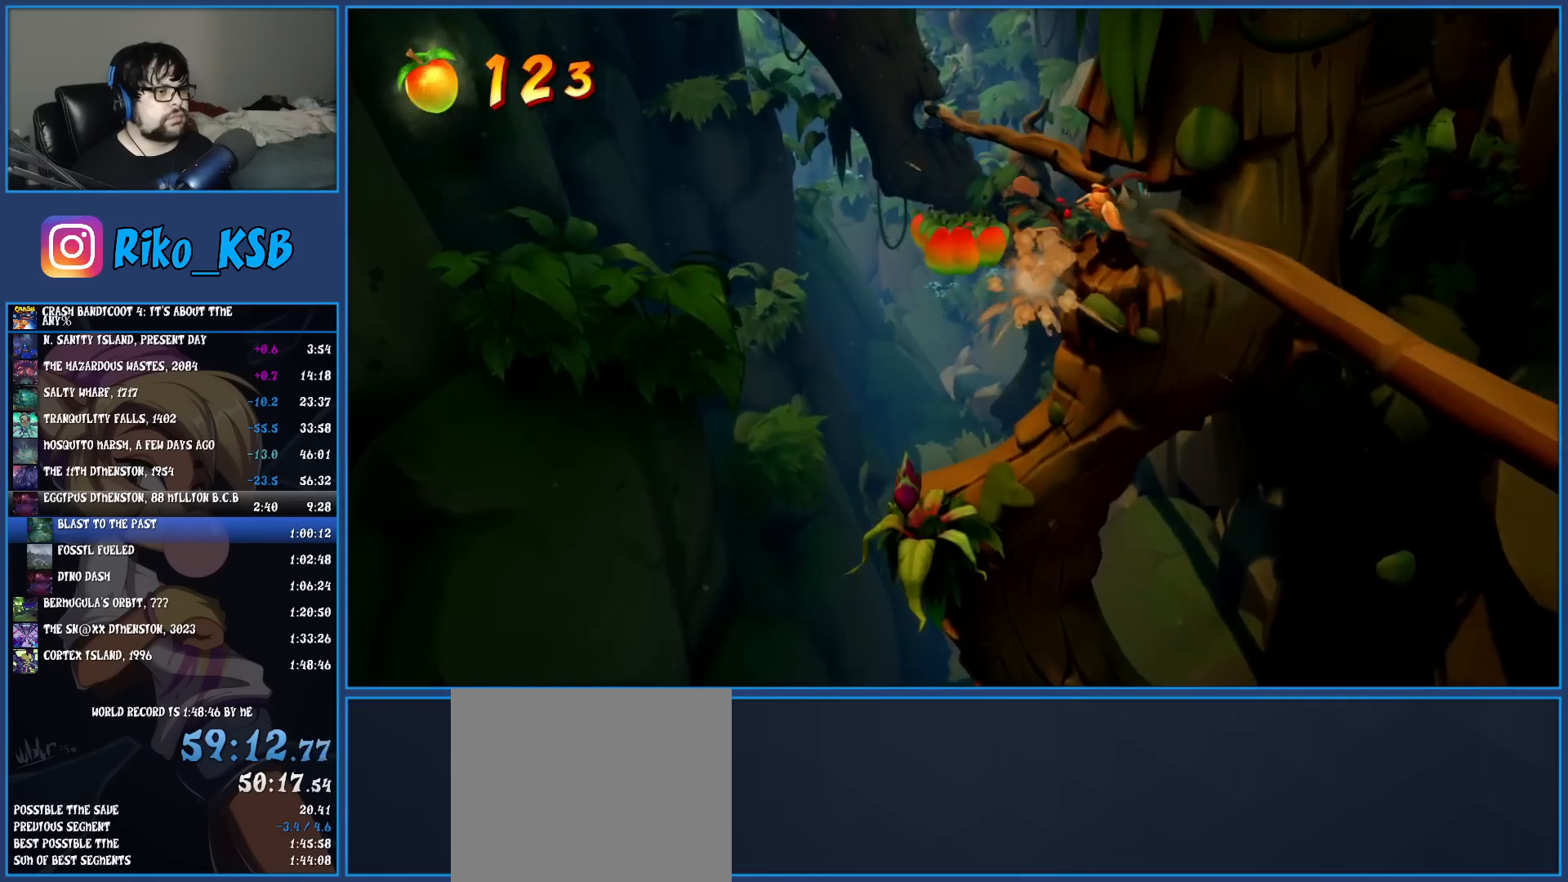
{"buttons": [], "left_stick": "center", "events": []}
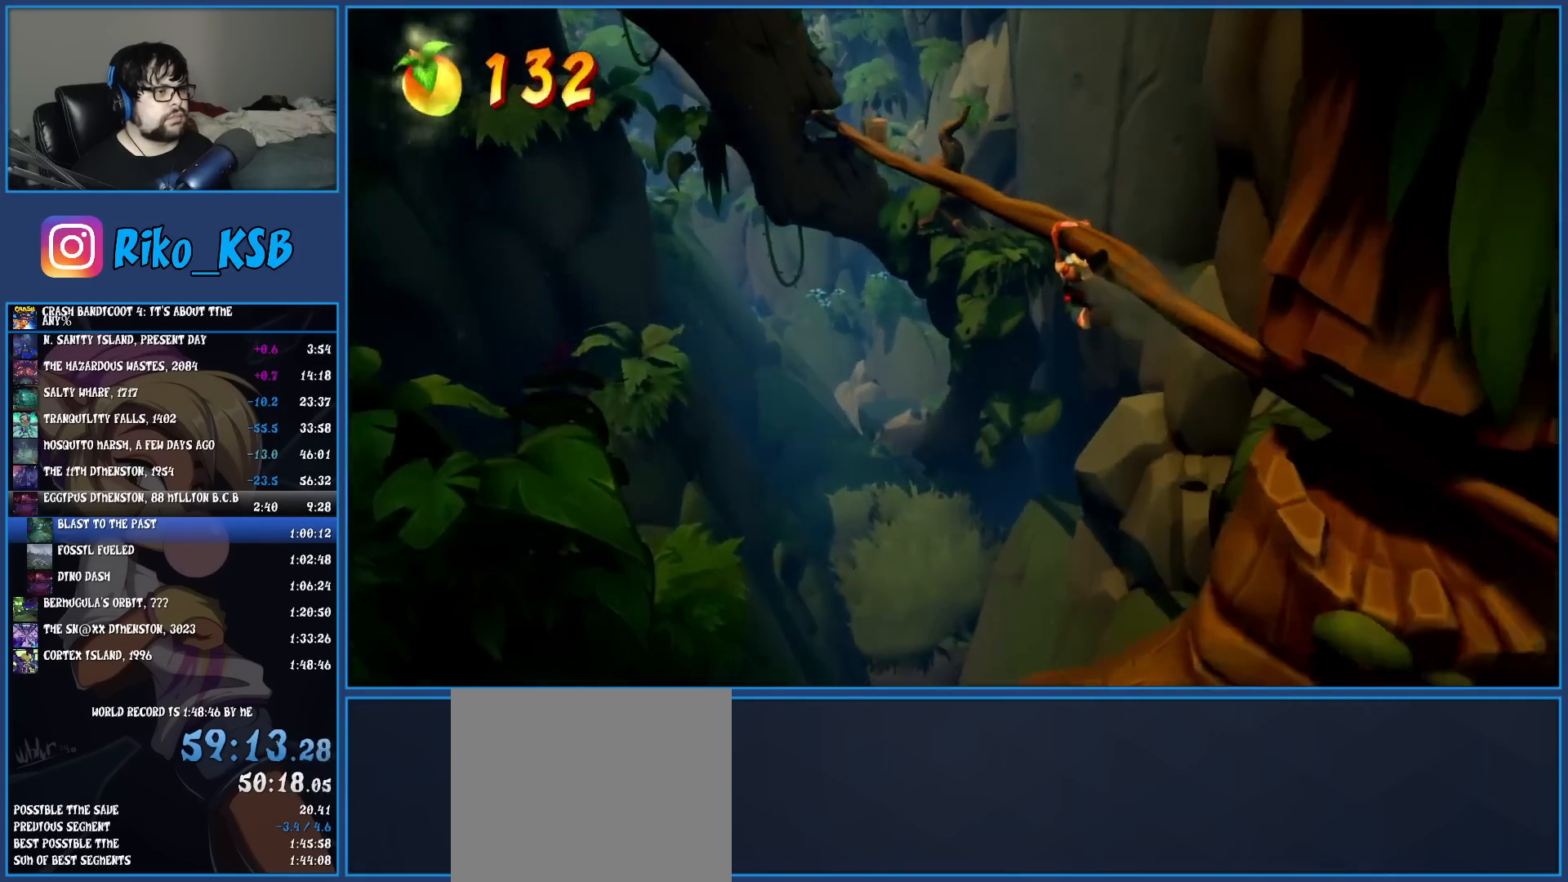
{"buttons": [], "left_stick": "center", "events": []}
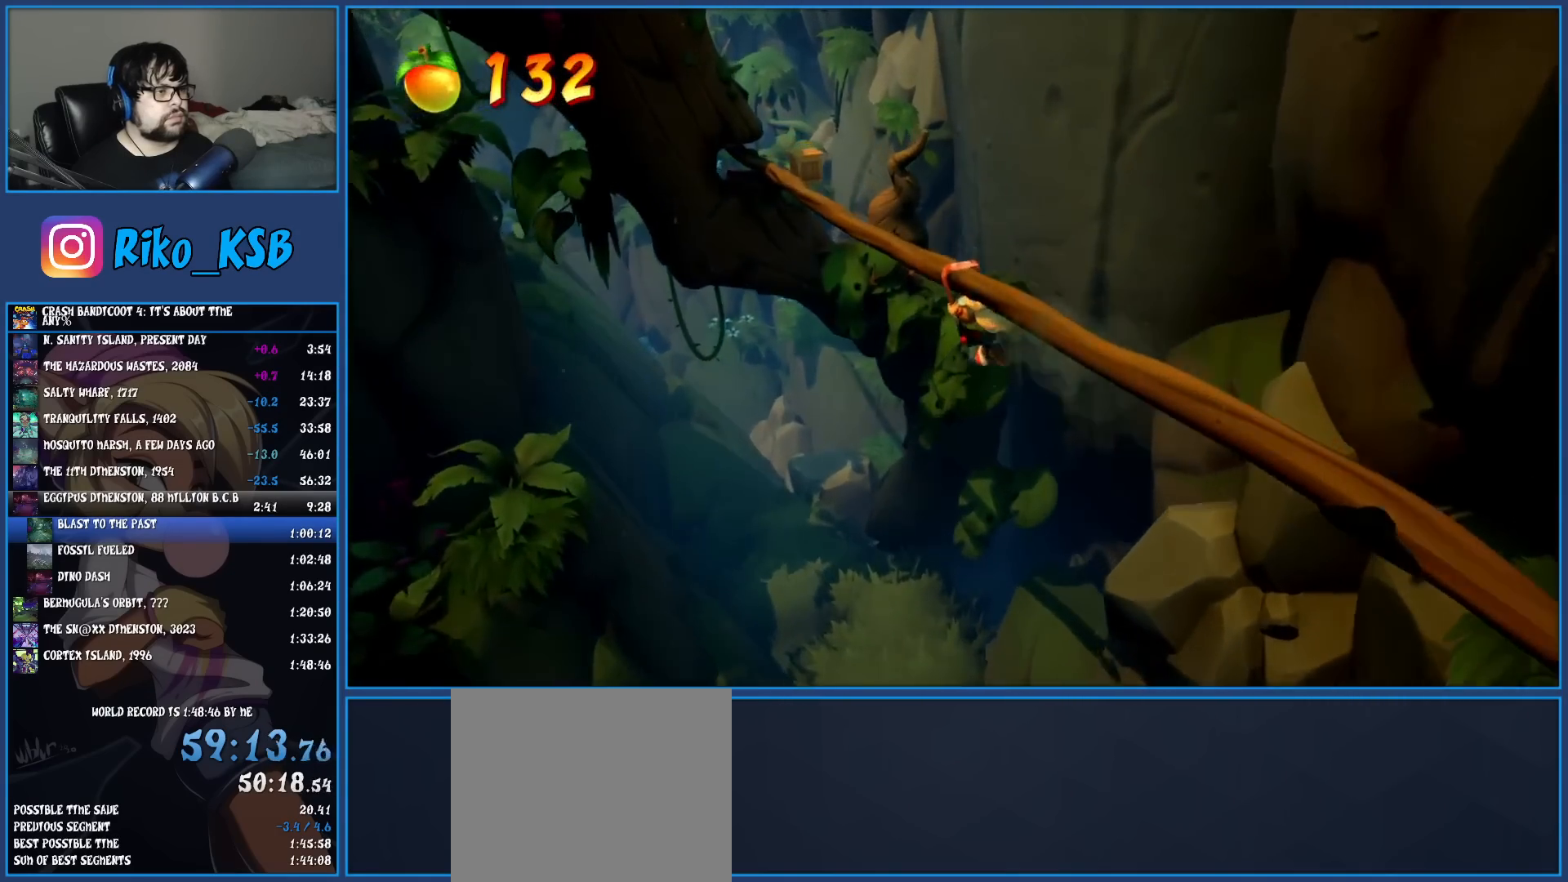
{"buttons": [], "left_stick": "right", "events": [[367, "left_stick", "right"]]}
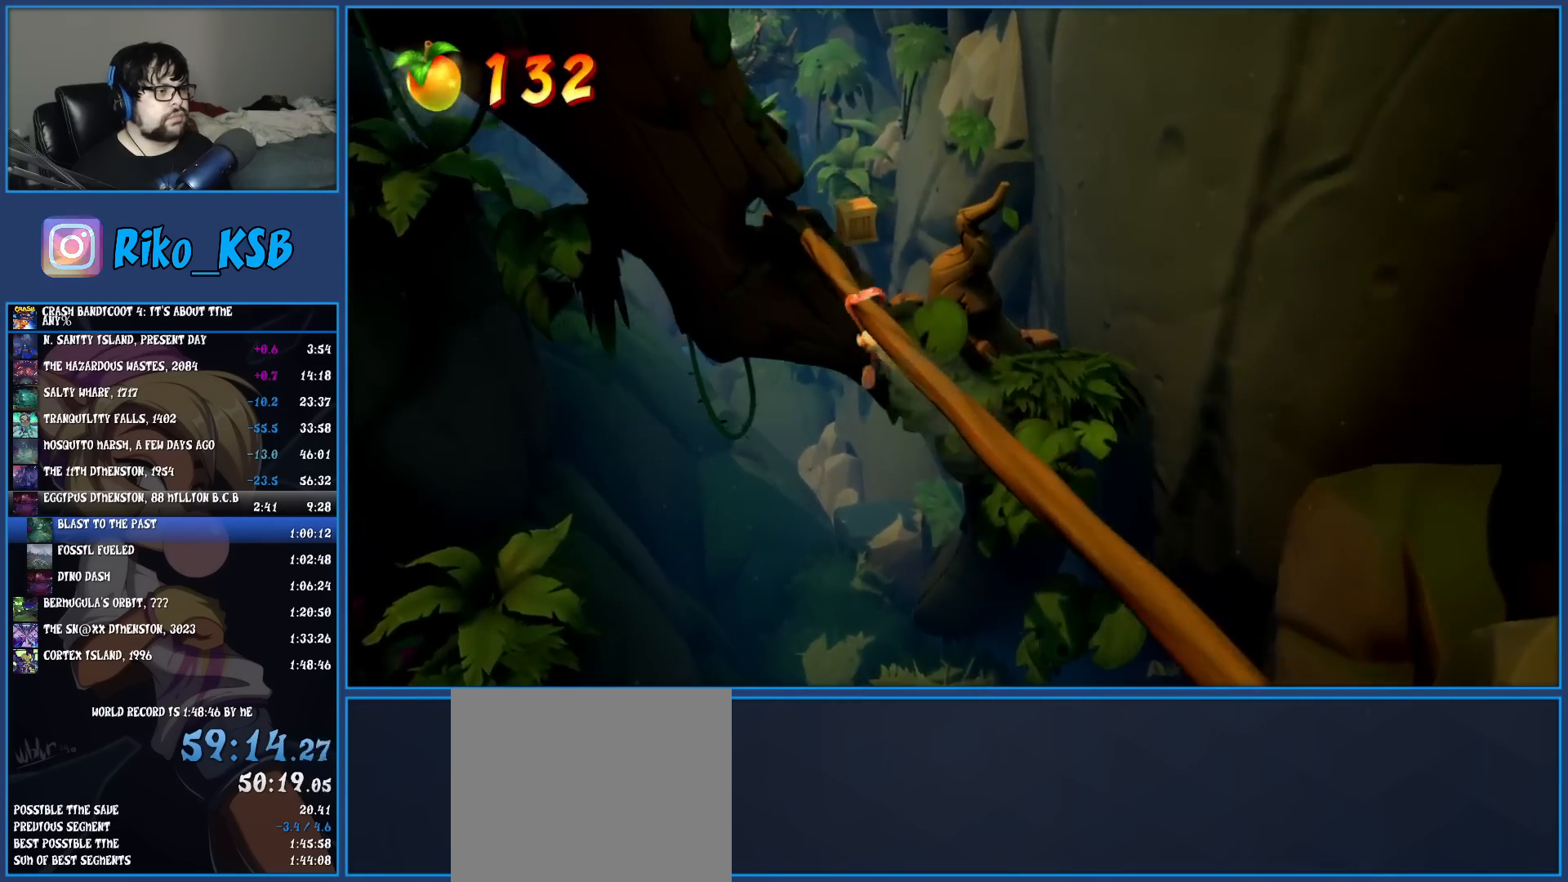
{"buttons": [], "left_stick": "right", "events": []}
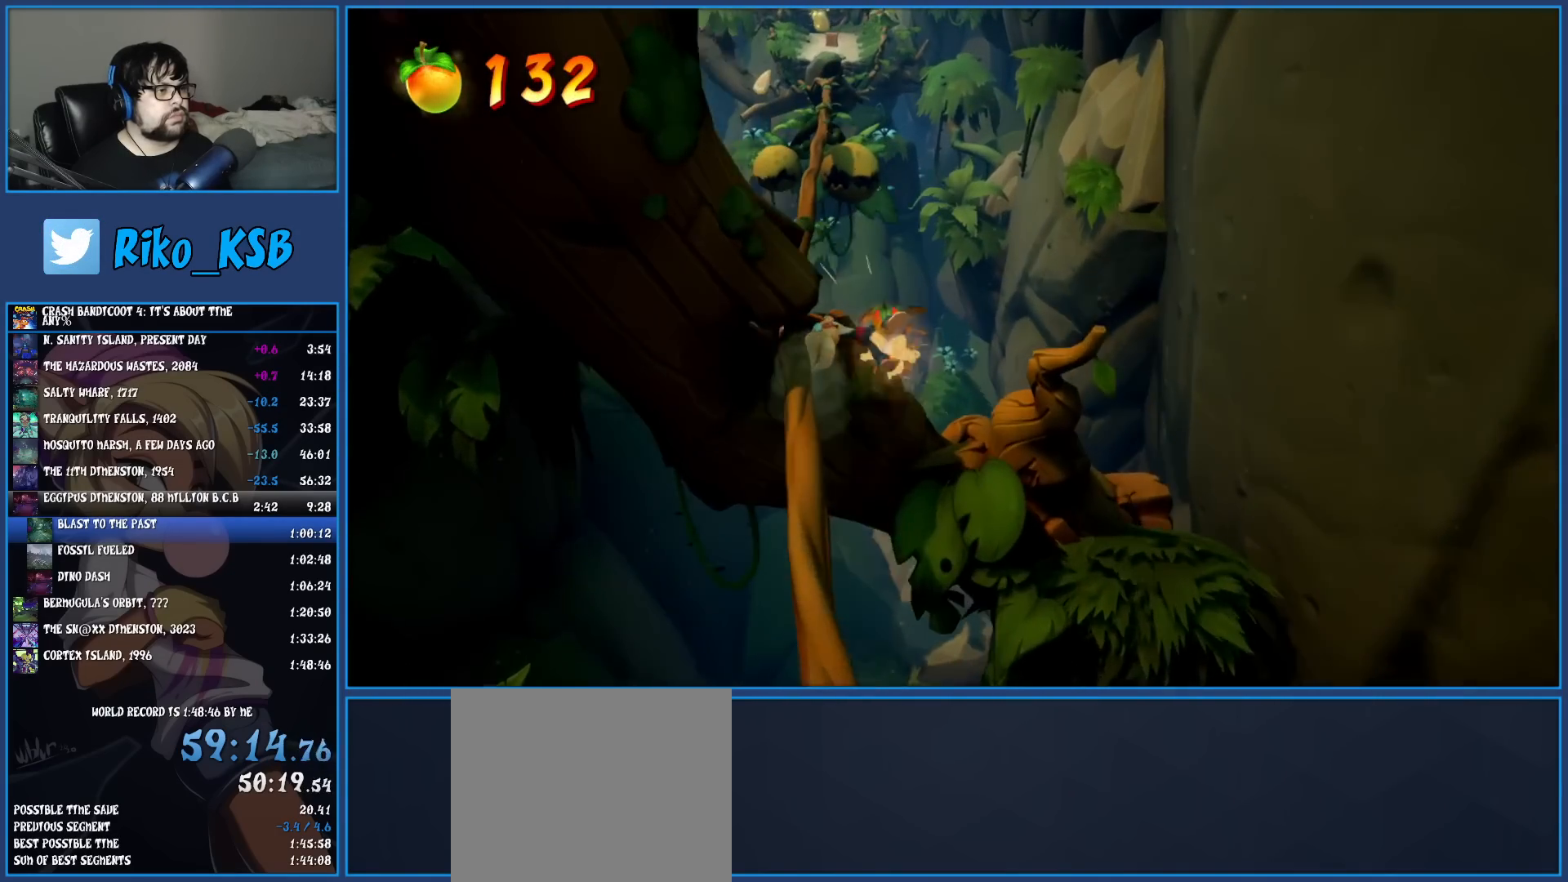
{"buttons": ["CIRCLE"], "left_stick": "center", "events": [[217, "left_stick", "center"], [433, "CIRCLE", "down"]]}
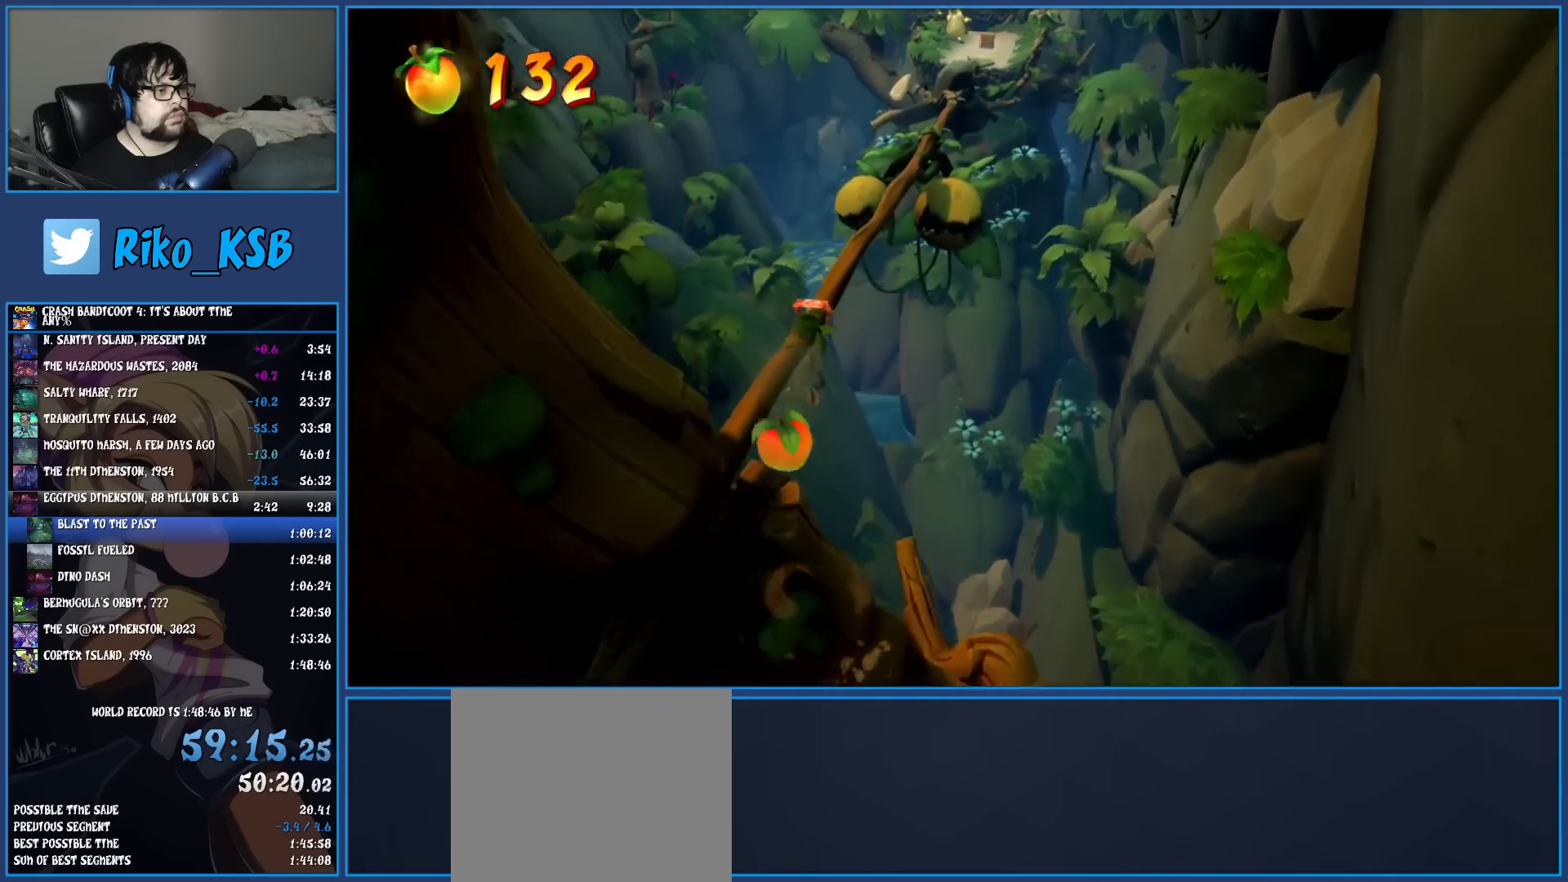
{"buttons": [], "left_stick": "center", "events": [[67, "CIRCLE", "up"]]}
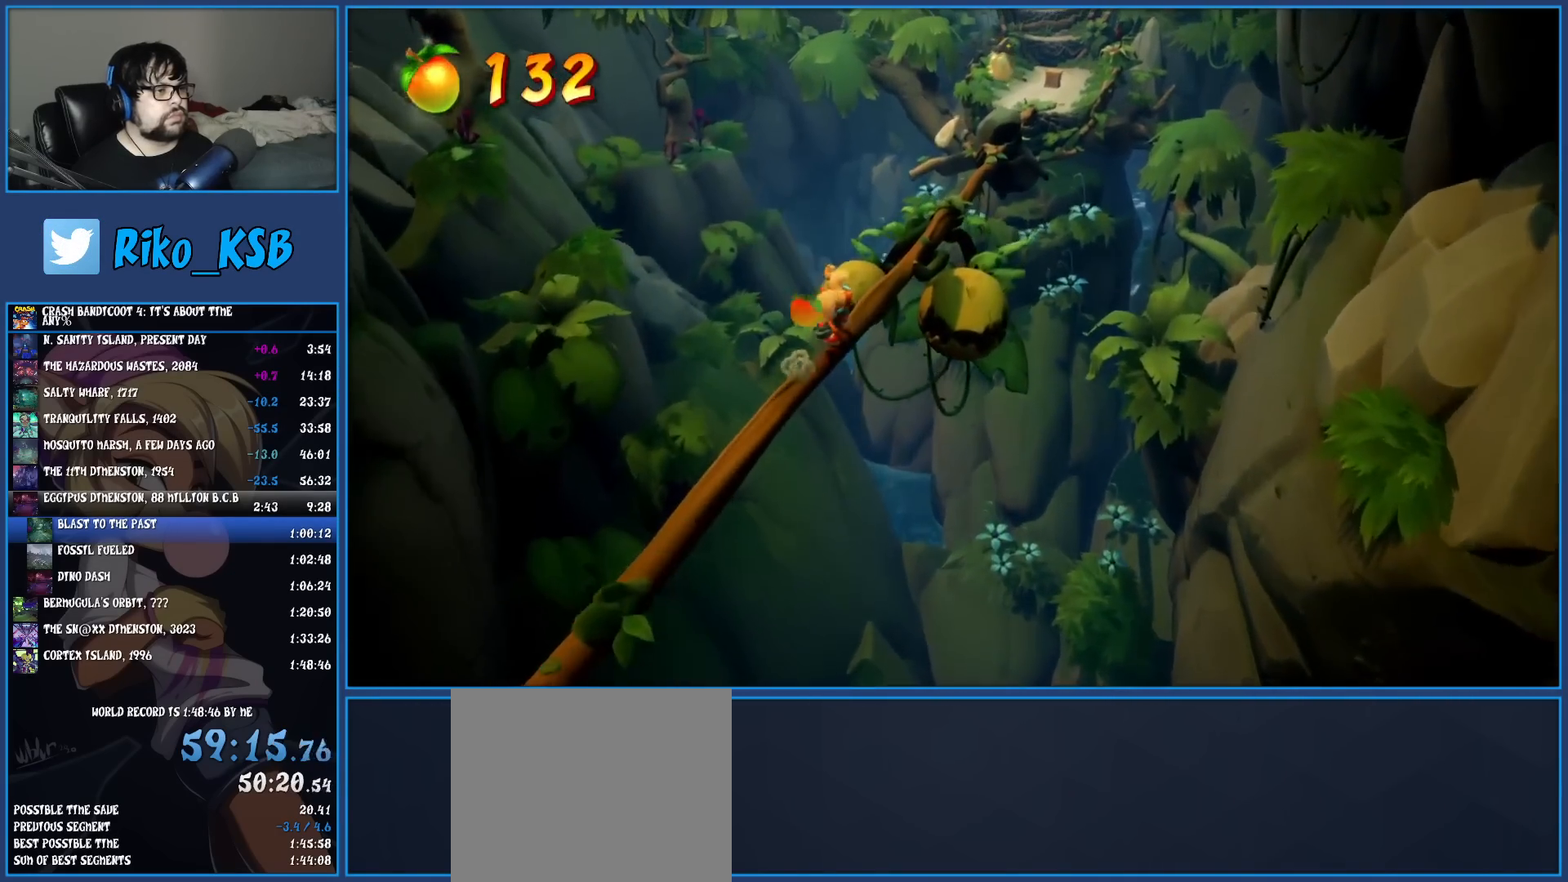
{"buttons": [], "left_stick": "center", "events": []}
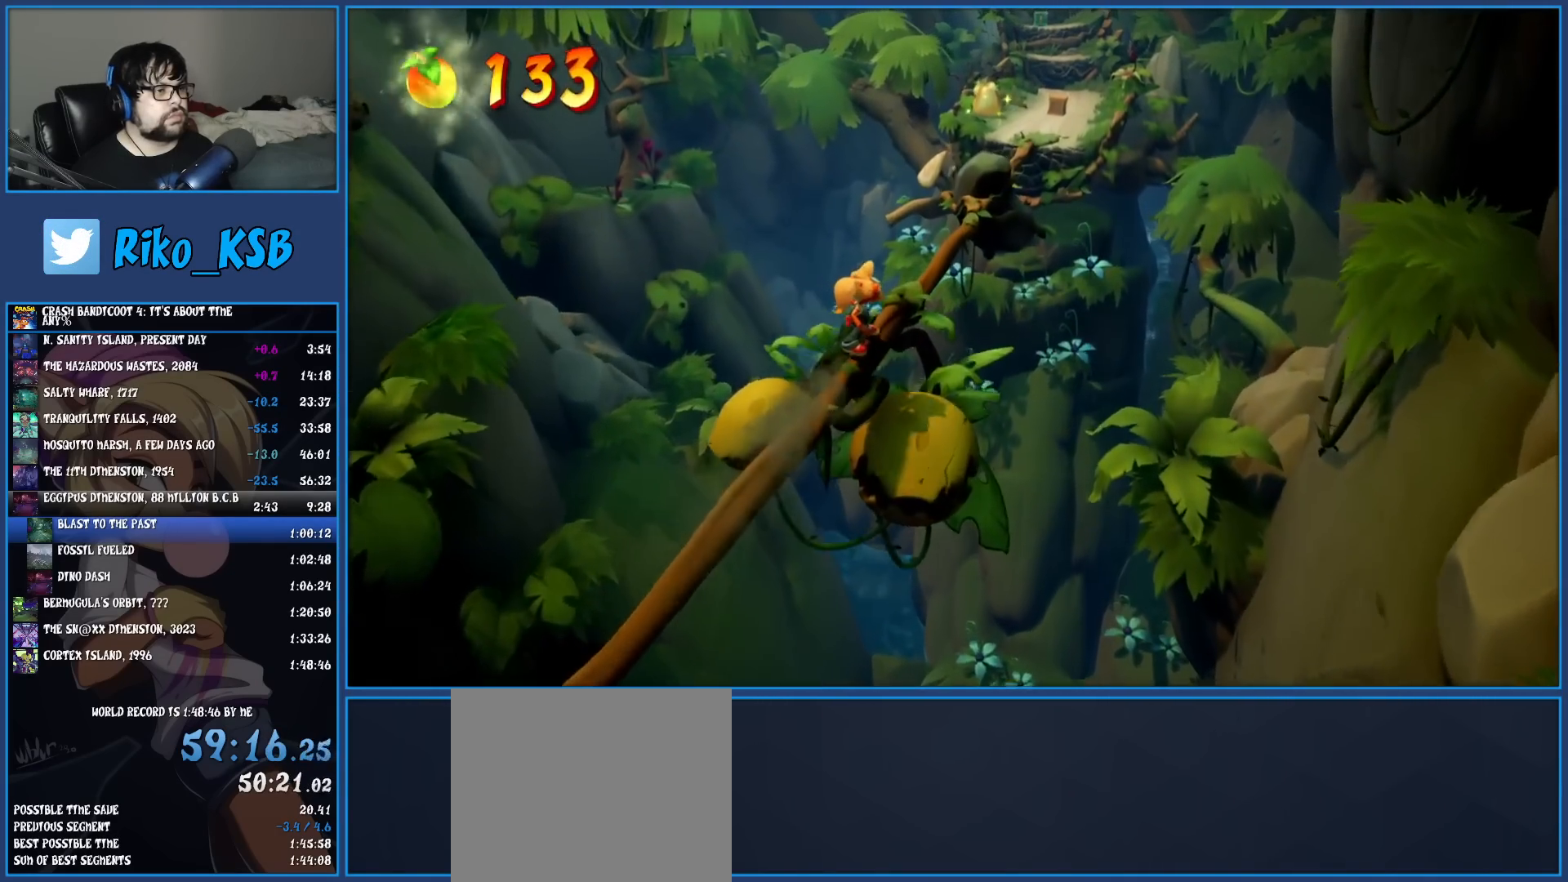
{"buttons": ["CROSS"], "left_stick": "center", "events": [[433, "CROSS", "down"]]}
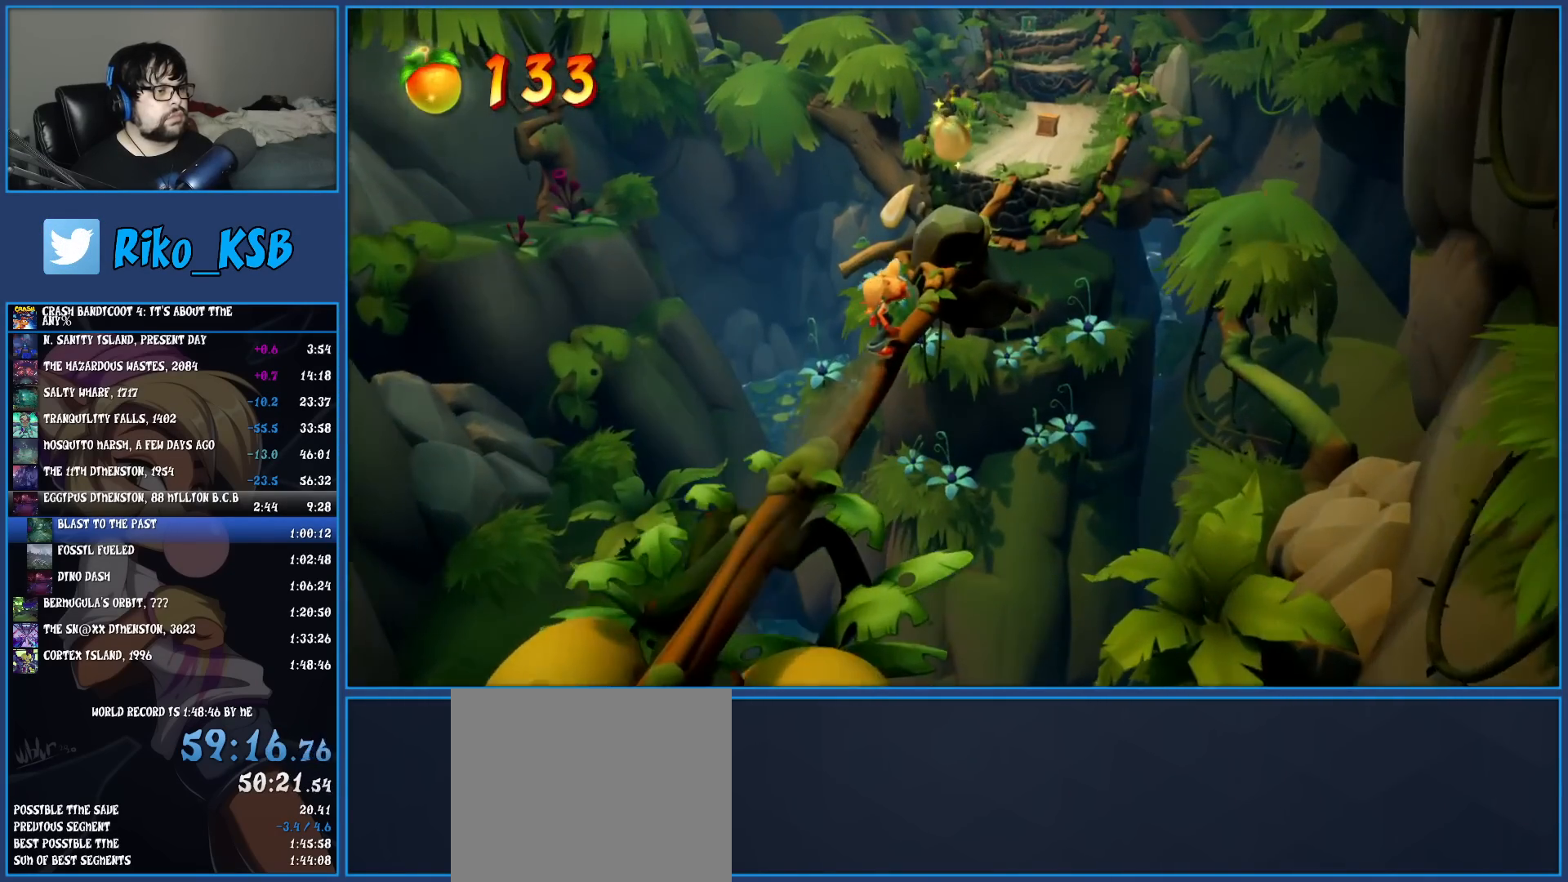
{"buttons": [], "left_stick": "up", "events": [[200, "CROSS", "up"], [467, "left_stick", "up"]]}
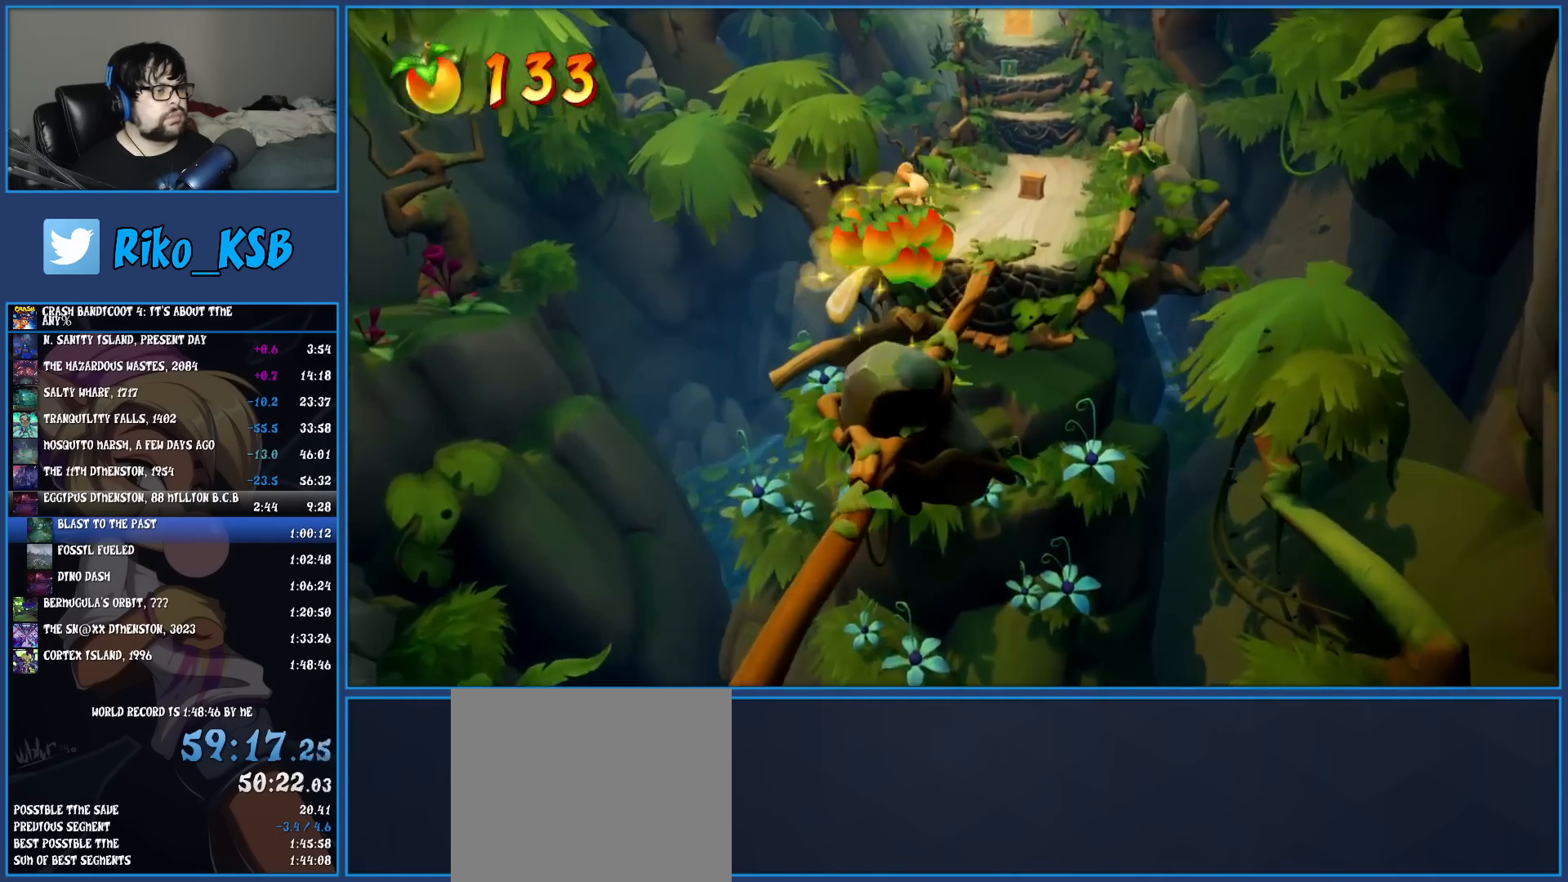
{"buttons": [], "left_stick": "up", "events": []}
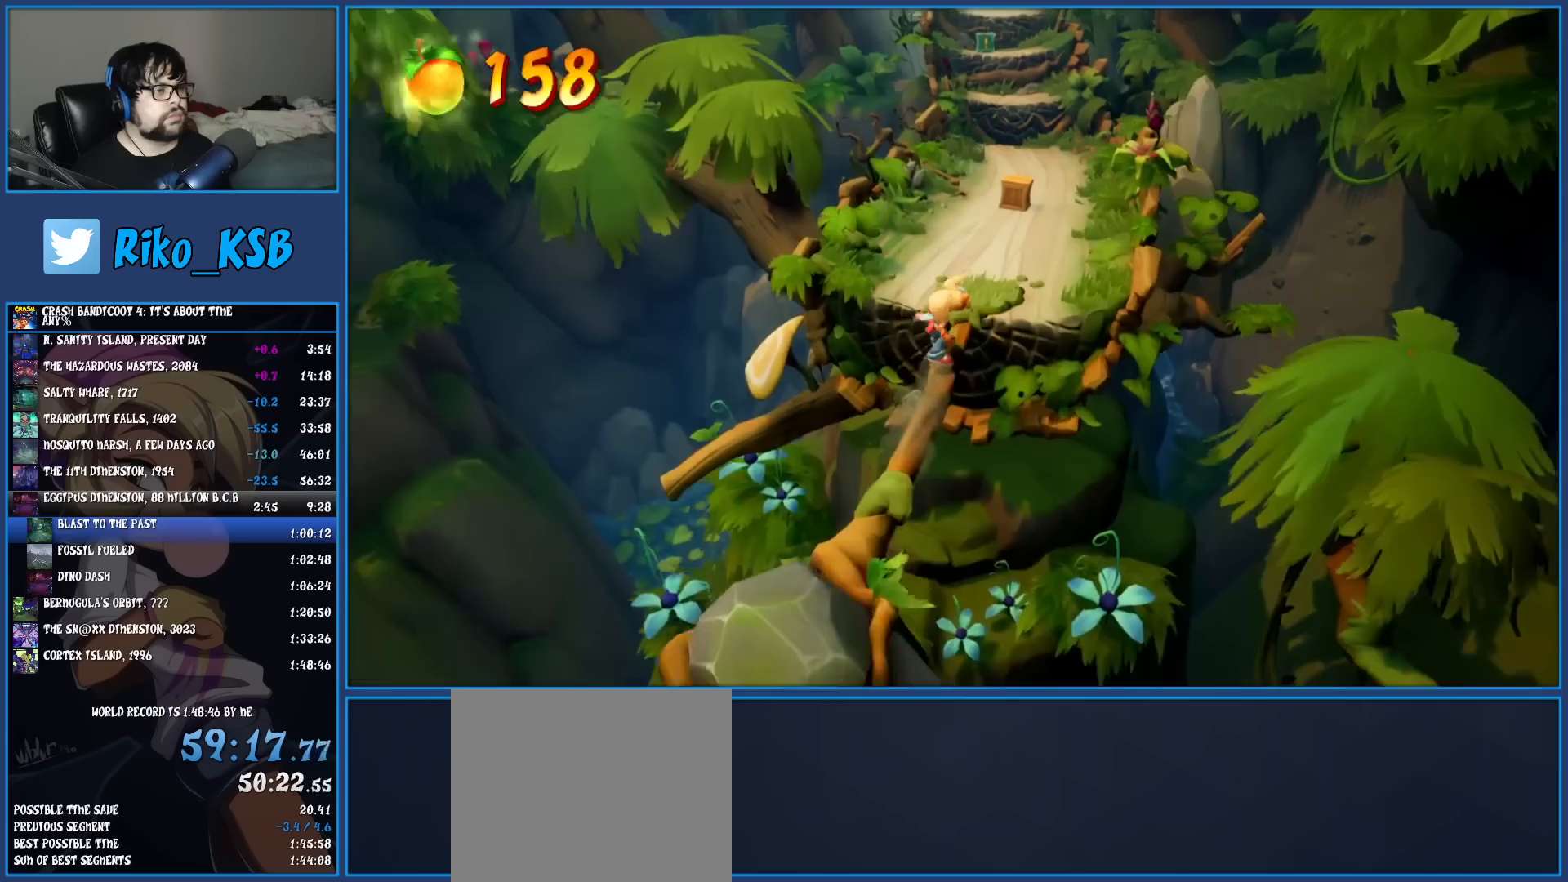
{"buttons": [], "left_stick": "up", "events": []}
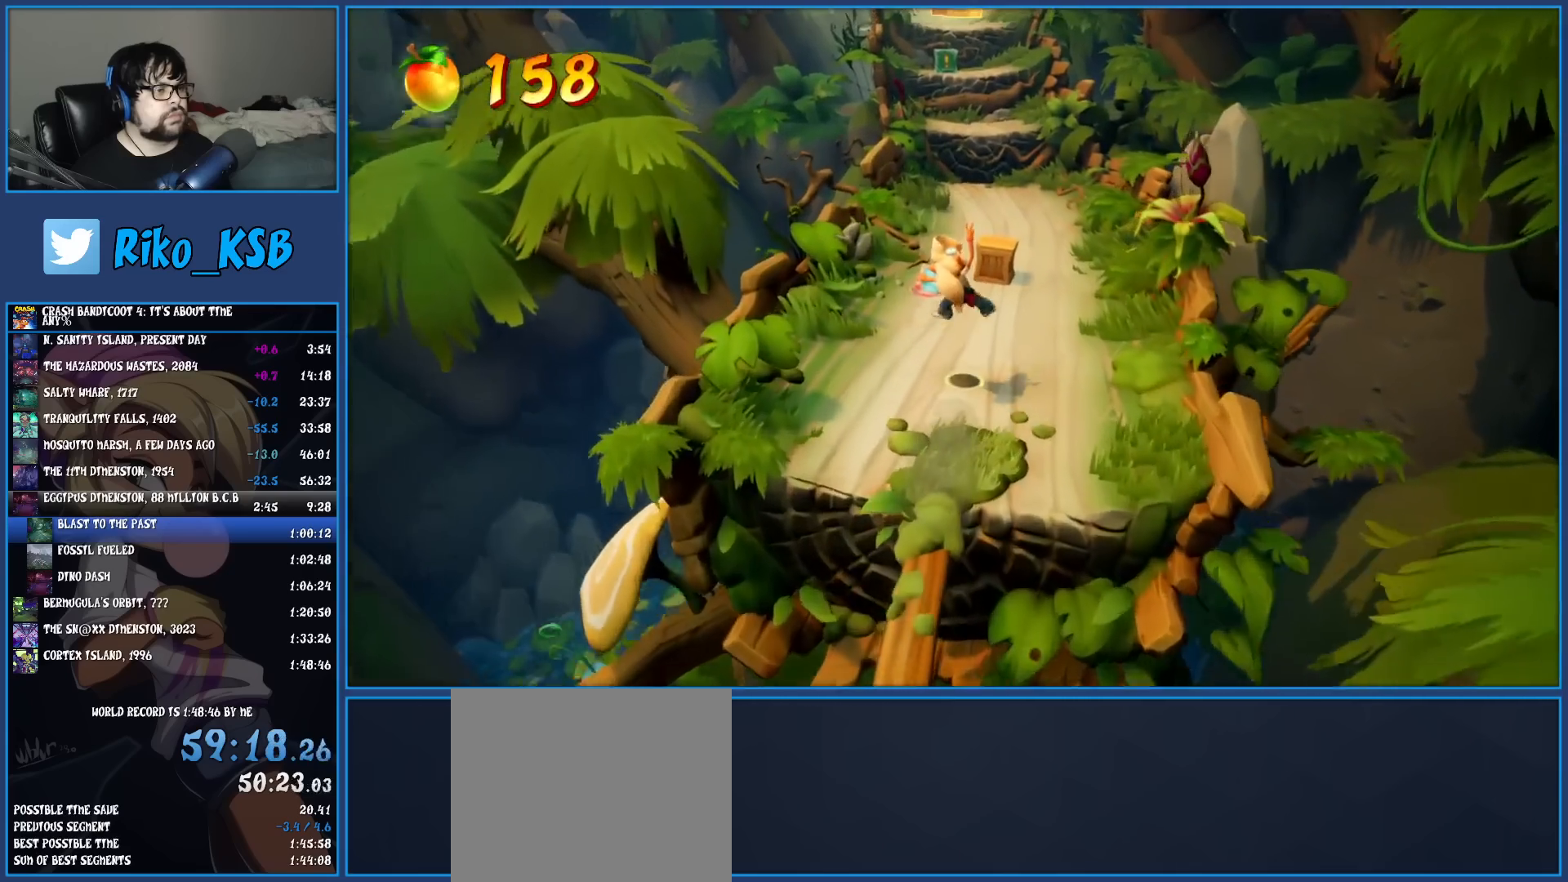
{"buttons": [], "left_stick": "up", "events": [[400, "R1", "down"], [500, "R1", "up"]]}
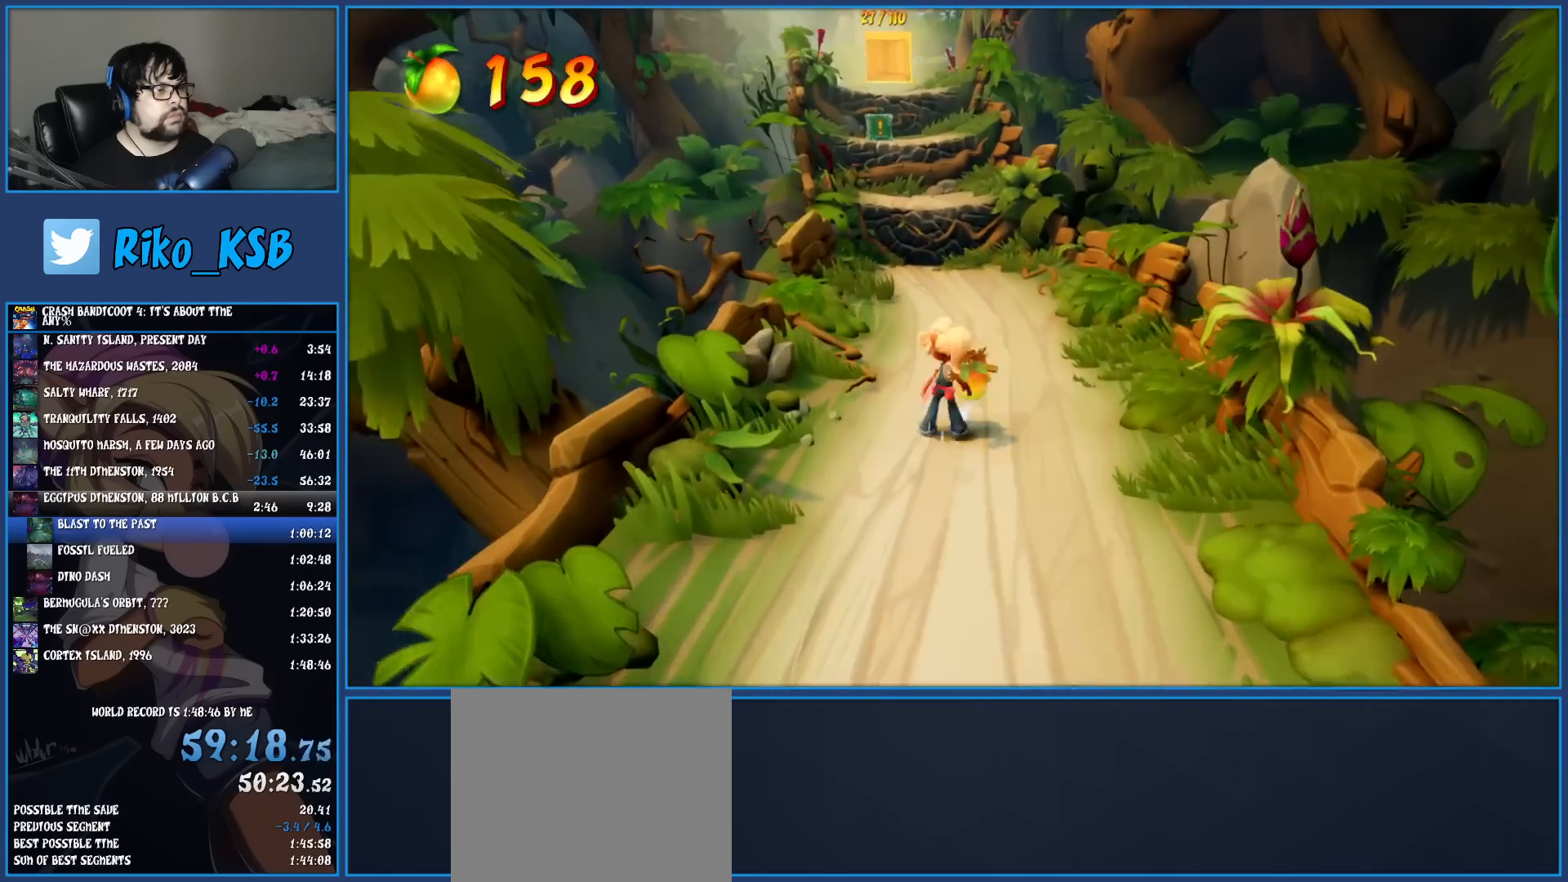
{"buttons": [], "left_stick": "up", "events": [[67, "SQUARE", "down"], [183, "SQUARE", "up"], [317, "R1", "down"], [417, "R1", "up"]]}
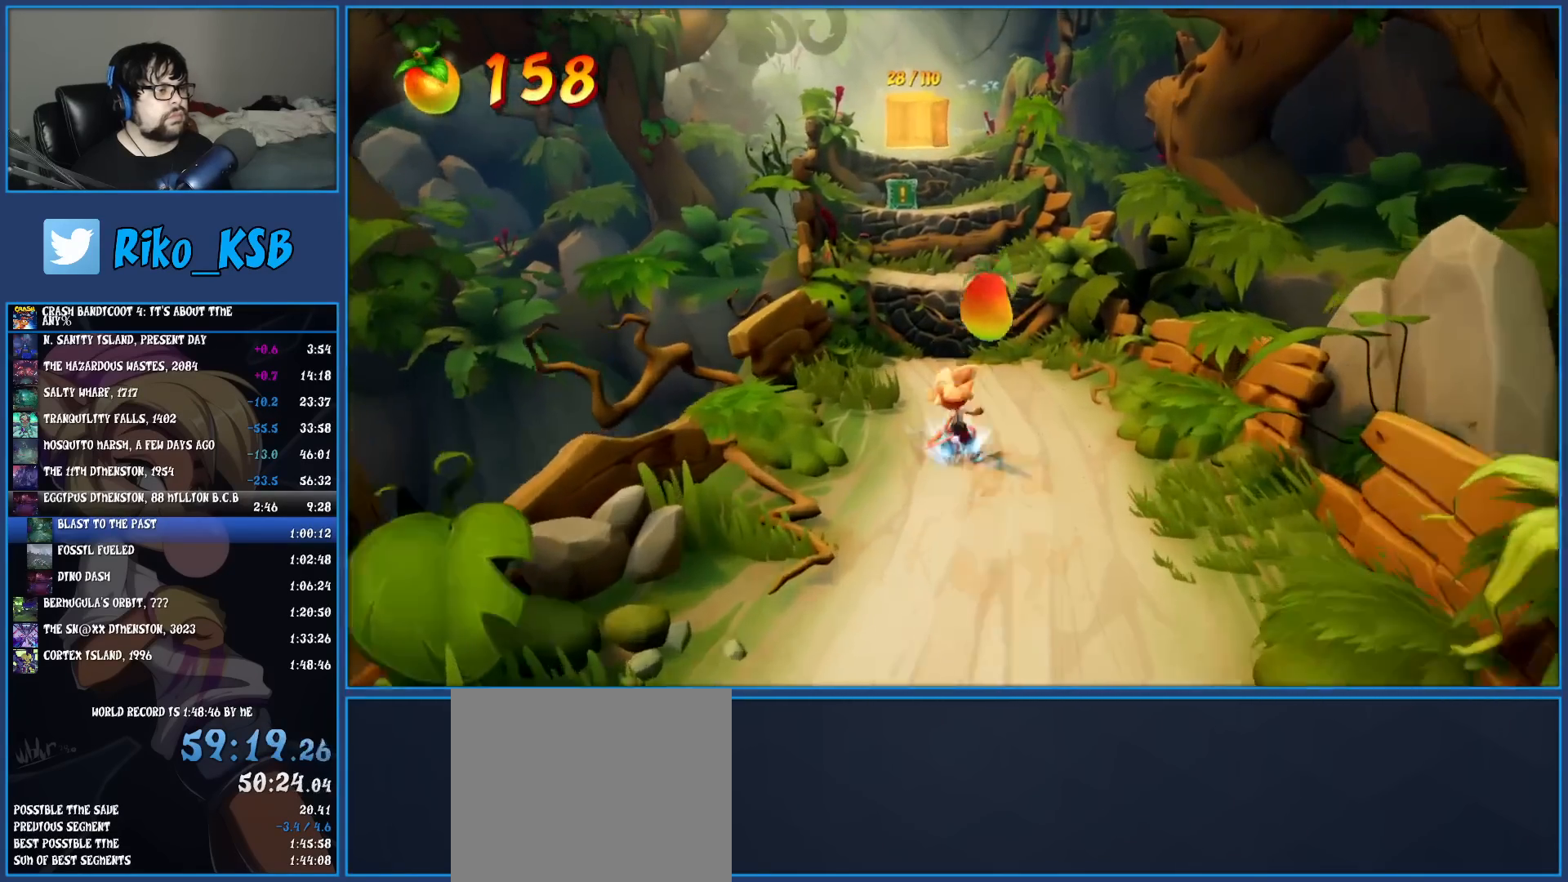
{"buttons": ["CROSS"], "left_stick": "up", "events": [[17, "SQUARE", "down"], [133, "SQUARE", "up"], [300, "CROSS", "down"]]}
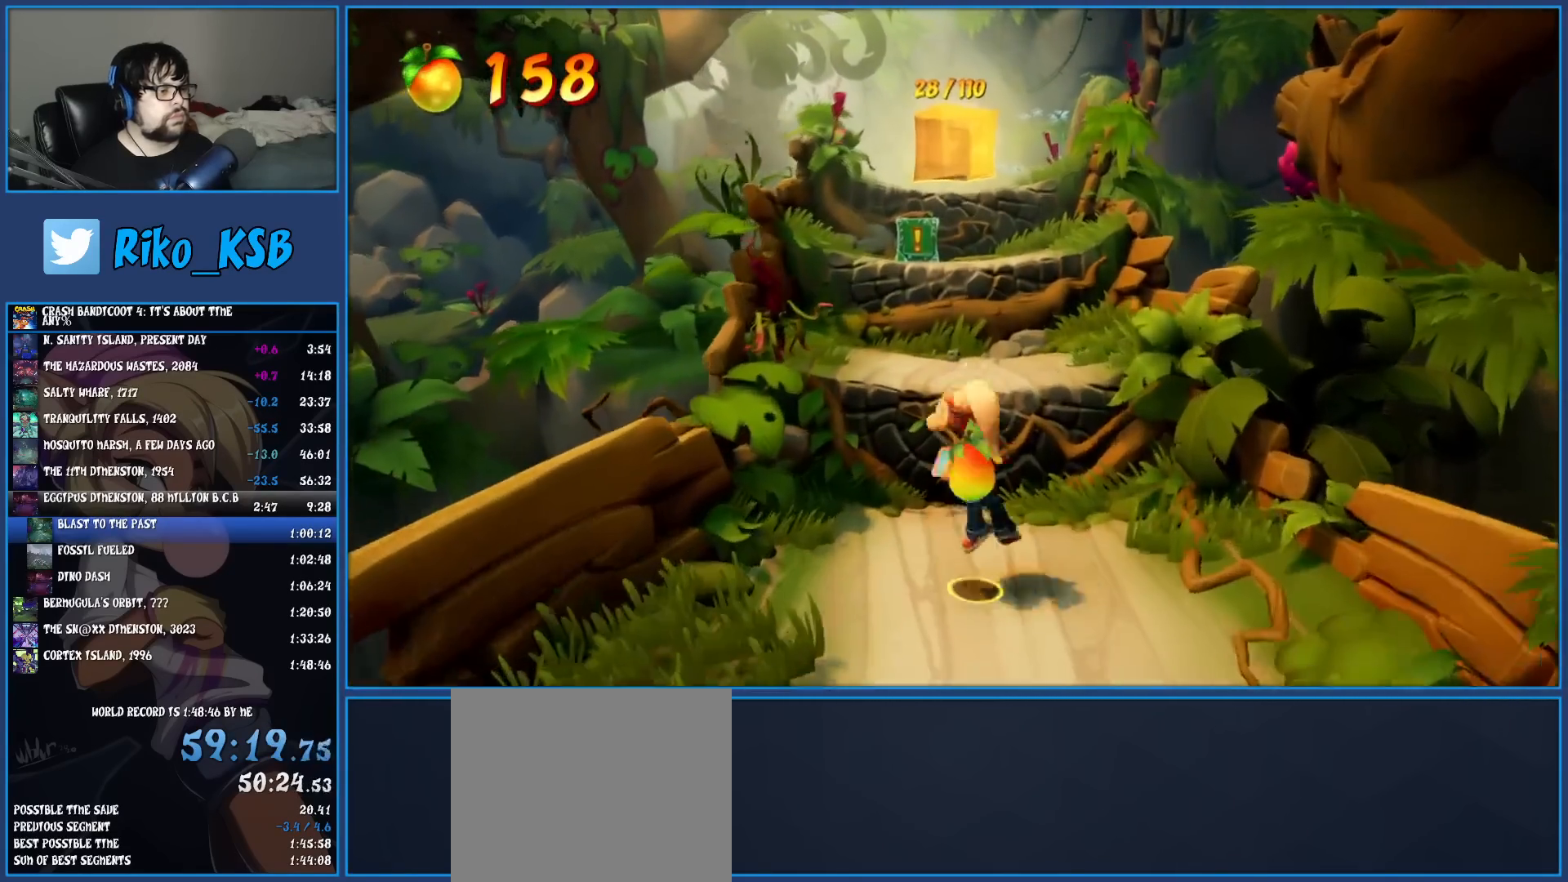
{"buttons": ["CROSS"], "left_stick": "up", "events": [[183, "CROSS", "up"], [417, "CROSS", "down"]]}
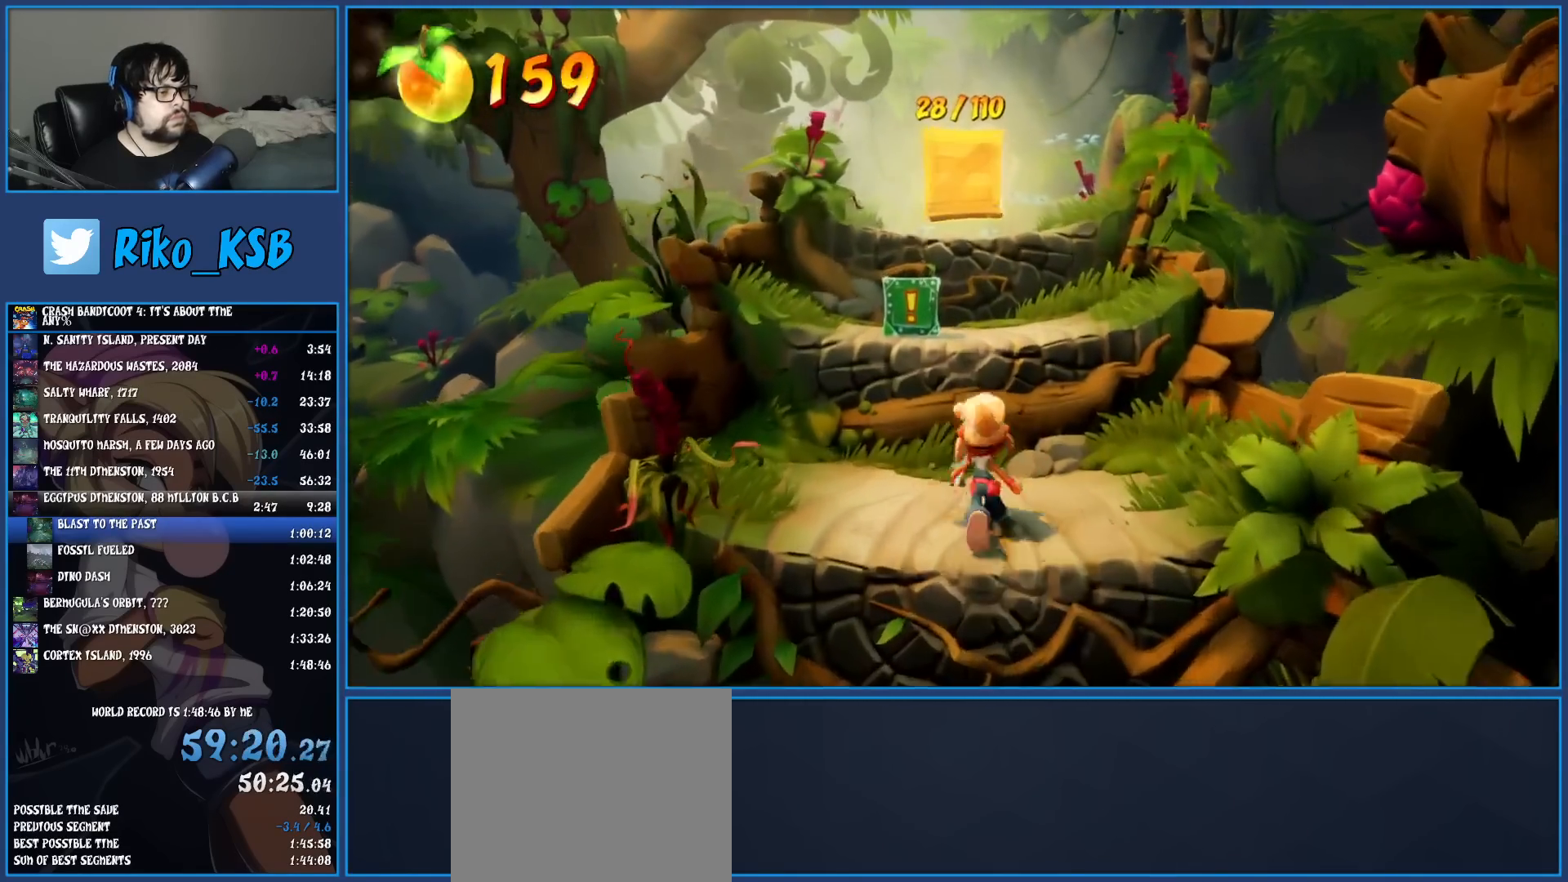
{"buttons": ["CROSS"], "left_stick": "up", "events": [[217, "CROSS", "up"], [483, "CROSS", "down"]]}
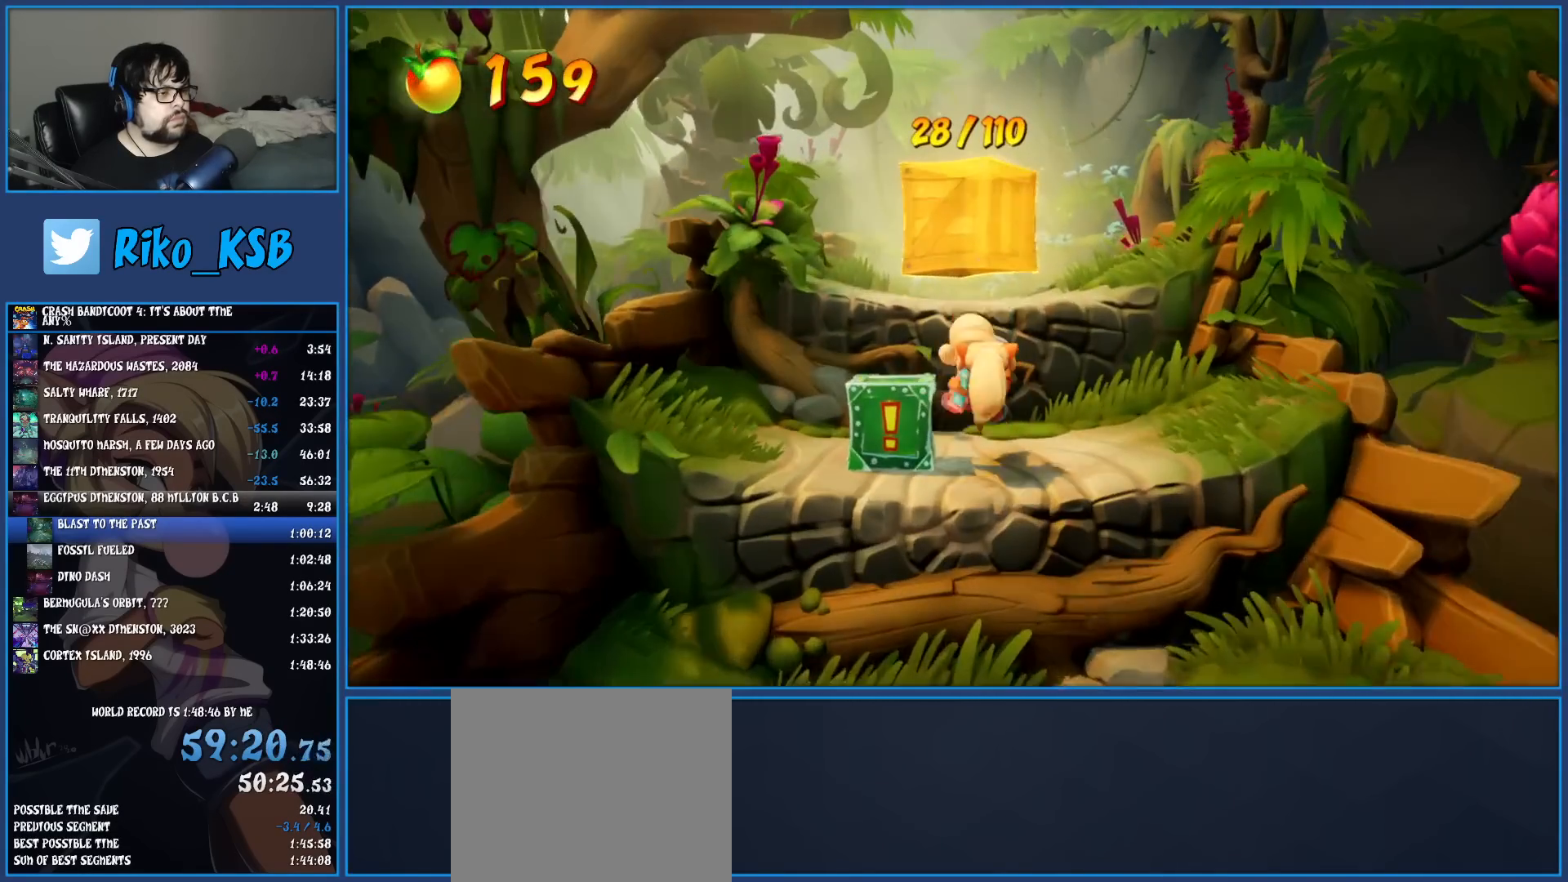
{"buttons": [], "left_stick": "up", "events": [[183, "CROSS", "up"]]}
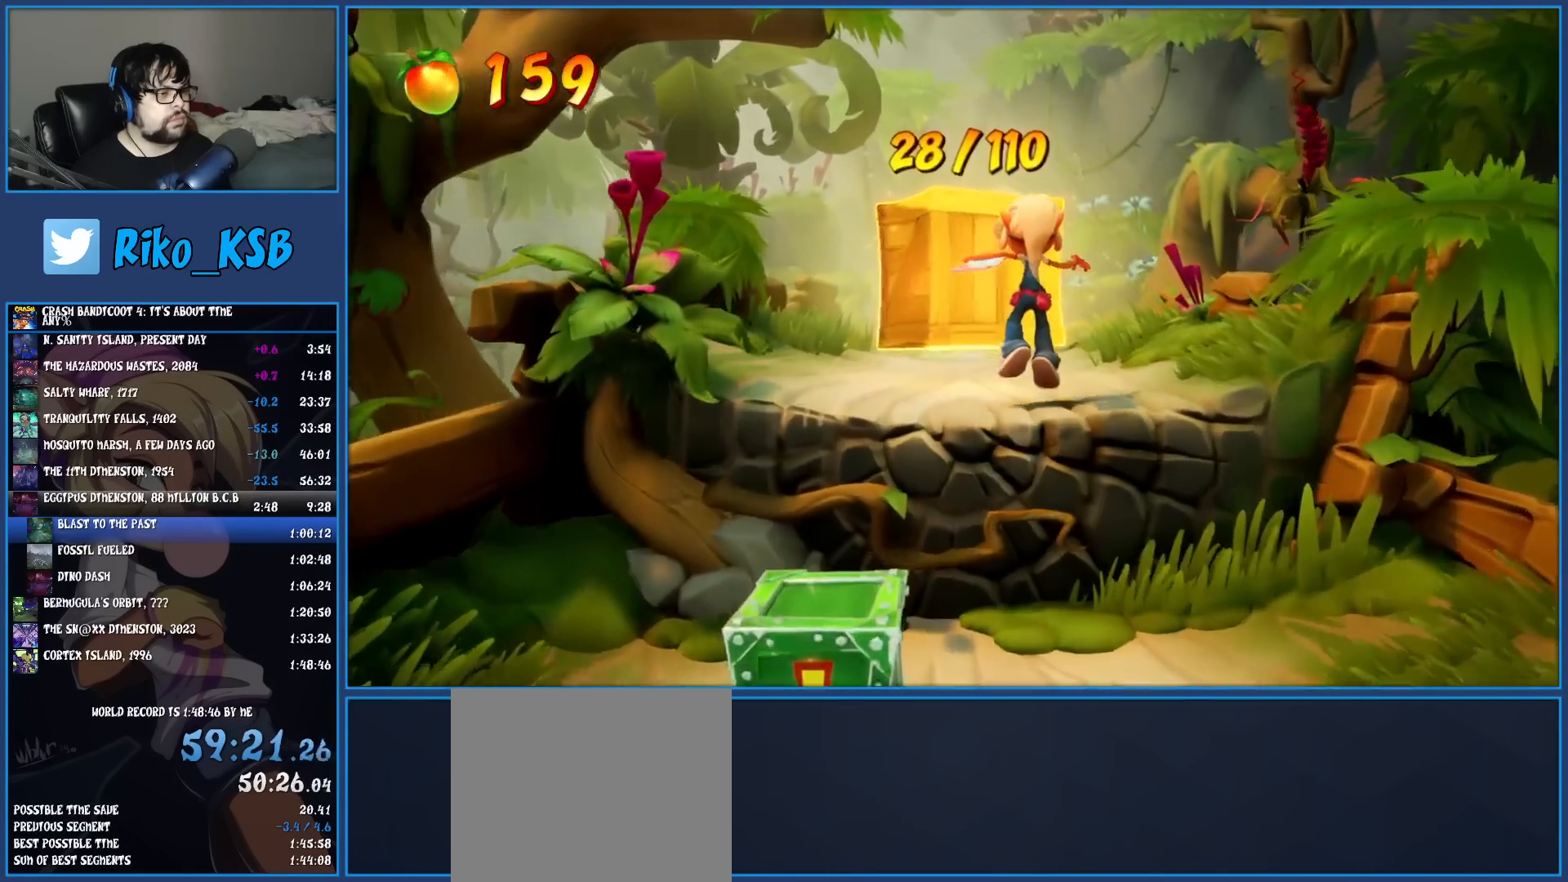
{"buttons": [], "left_stick": "up", "events": [[83, "R1", "down"], [200, "R1", "up"], [233, "SQUARE", "down"], [350, "SQUARE", "up"]]}
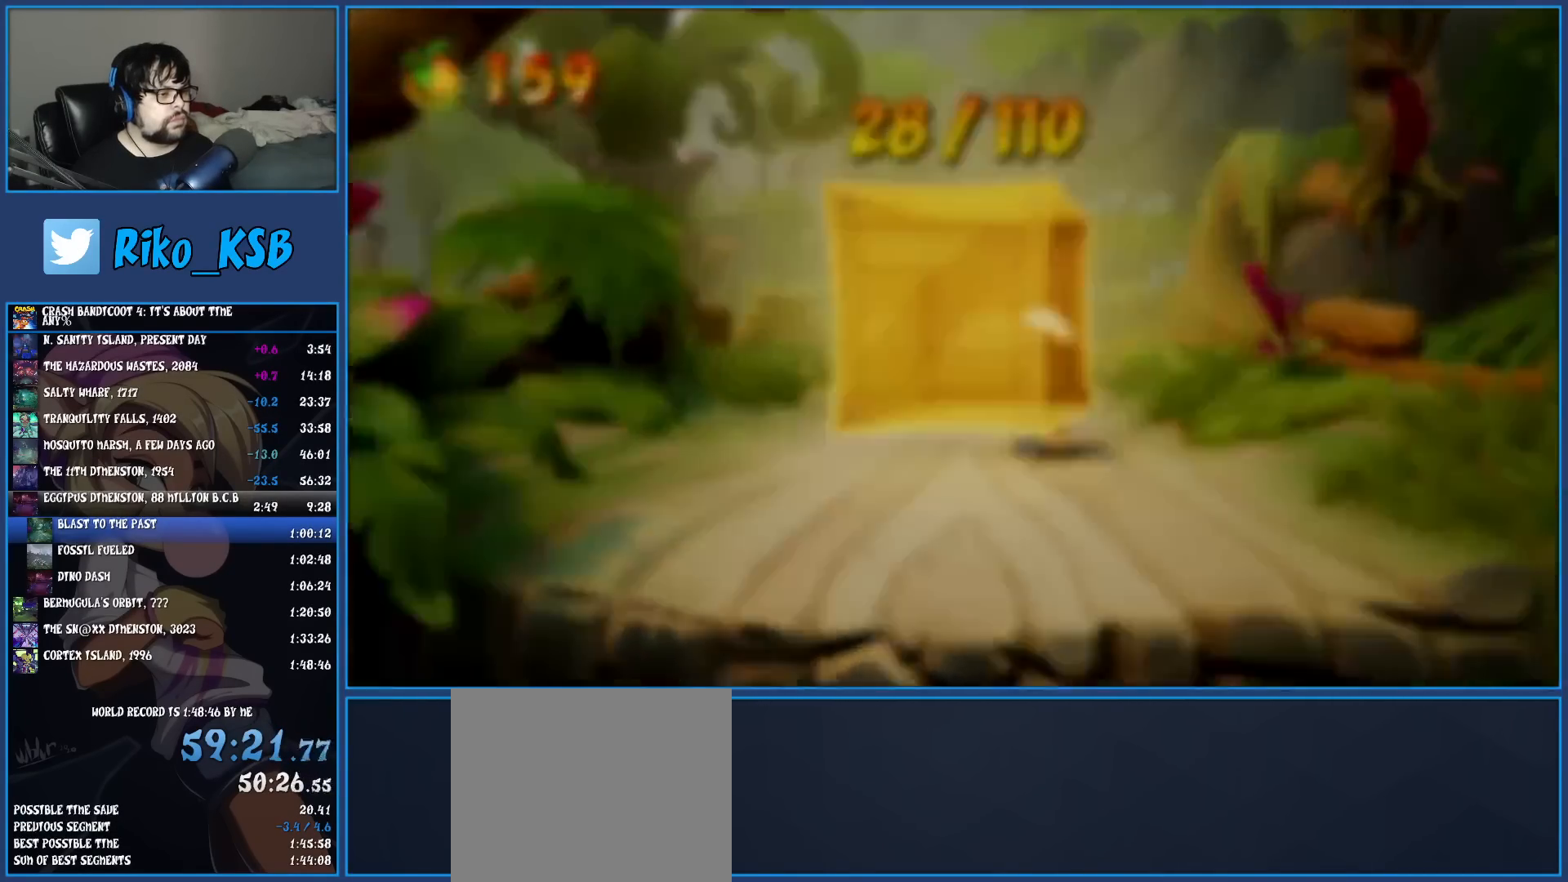
{"buttons": ["CROSS"], "left_stick": "center", "events": [[100, "left_stick", "center"], [117, "CROSS", "down"], [233, "CROSS", "up"], [300, "CROSS", "down"], [400, "CROSS", "up"], [467, "CROSS", "down"]]}
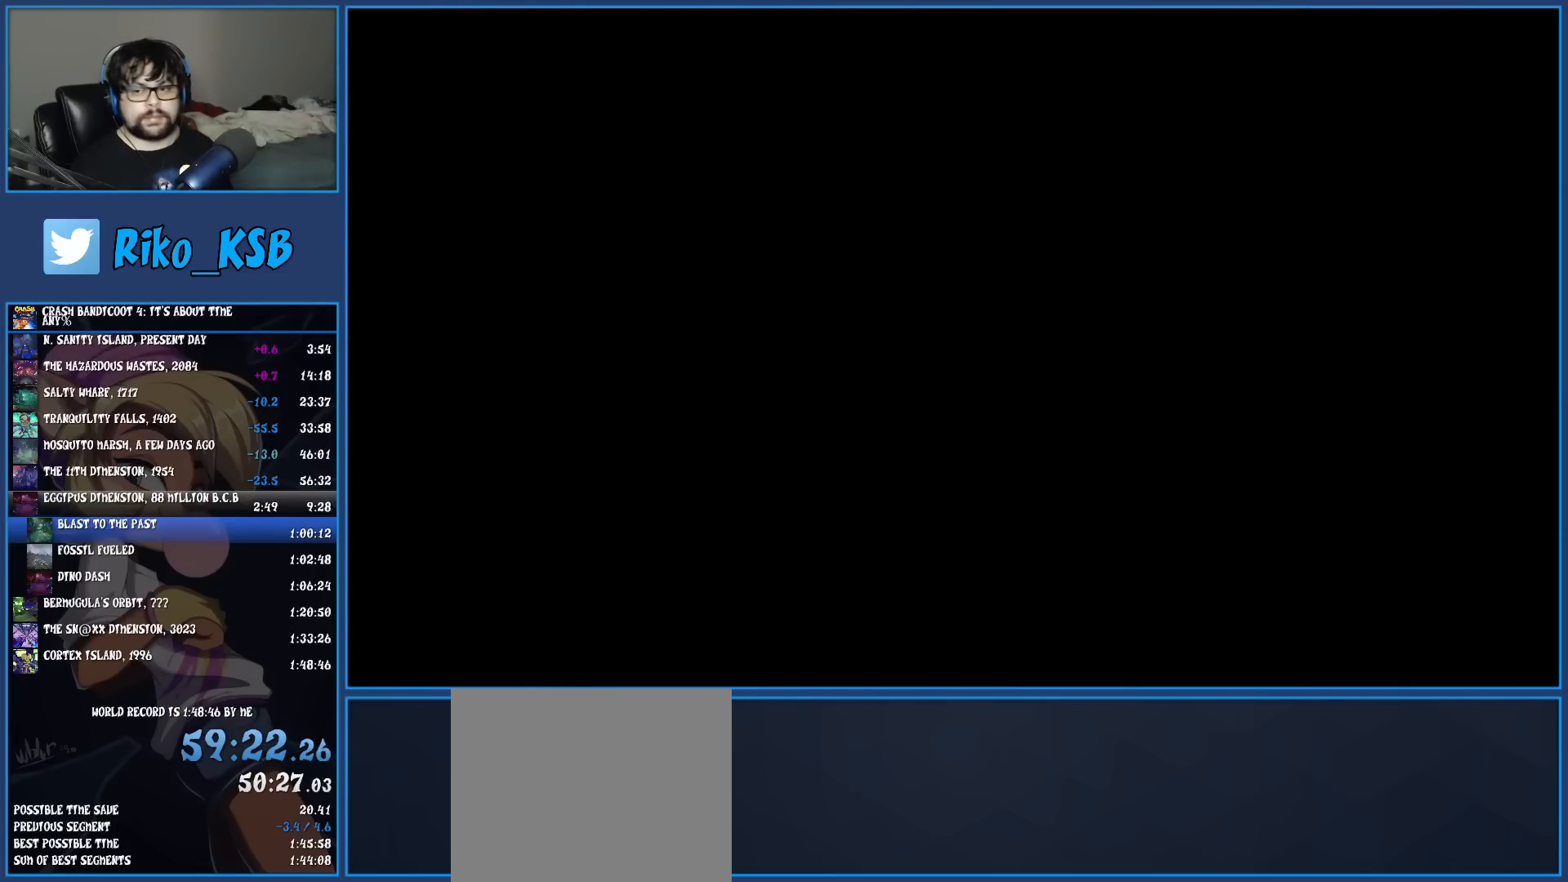
{"buttons": ["CROSS"], "left_stick": "center", "events": [[67, "CROSS", "up"], [117, "CROSS", "down"], [217, "CROSS", "up"], [283, "CROSS", "down"], [400, "CROSS", "up"], [450, "CROSS", "down"]]}
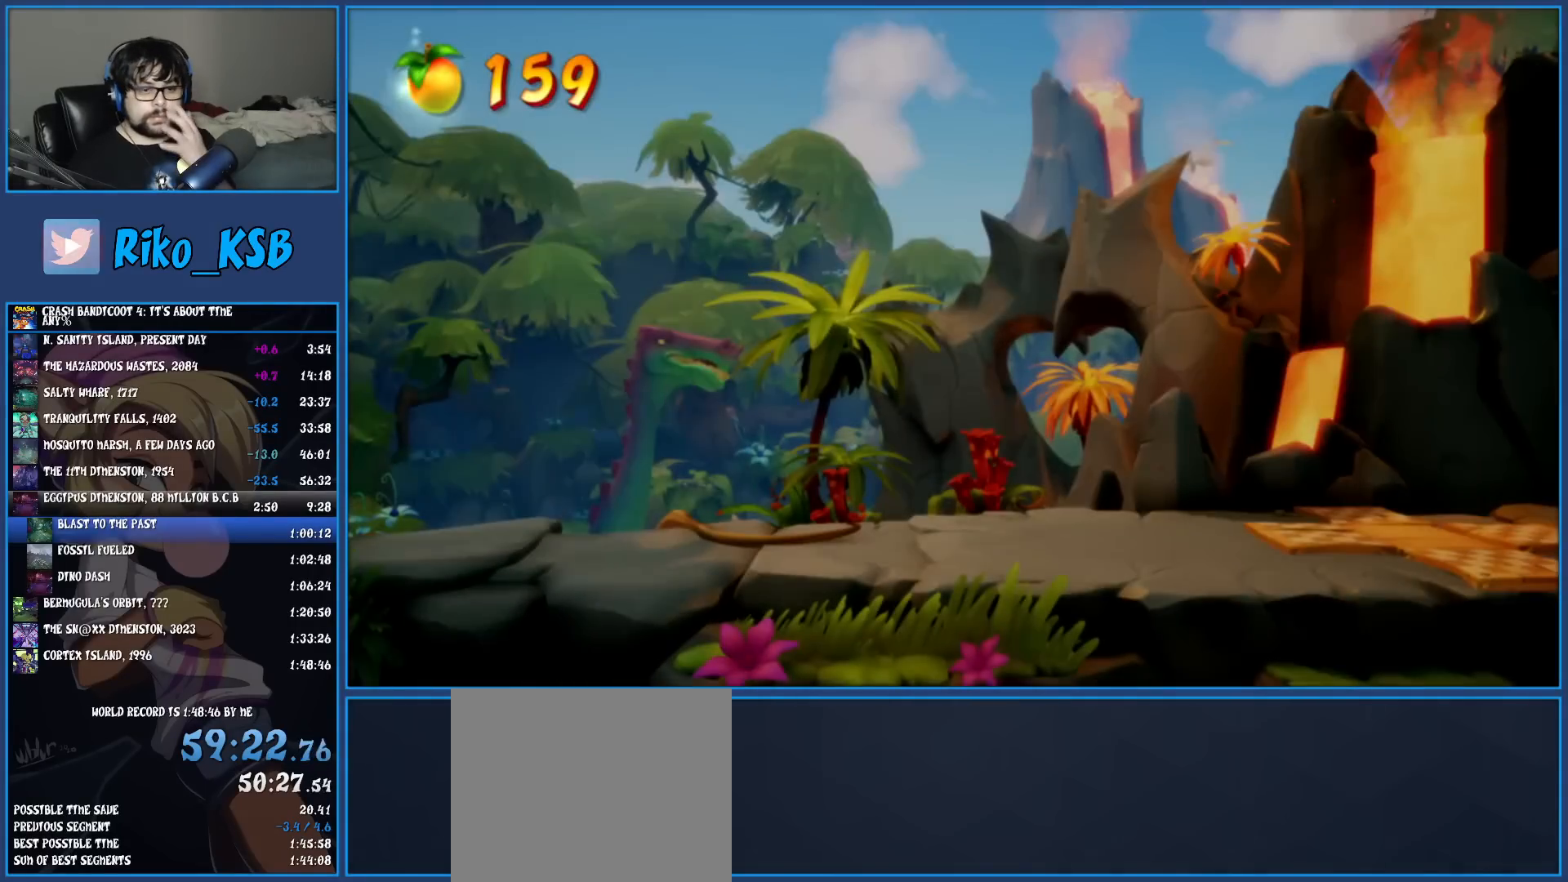
{"buttons": ["CROSS"], "left_stick": "center", "events": [[50, "CROSS", "up"], [117, "CROSS", "down"], [183, "CROSS", "up"], [250, "CROSS", "down"]]}
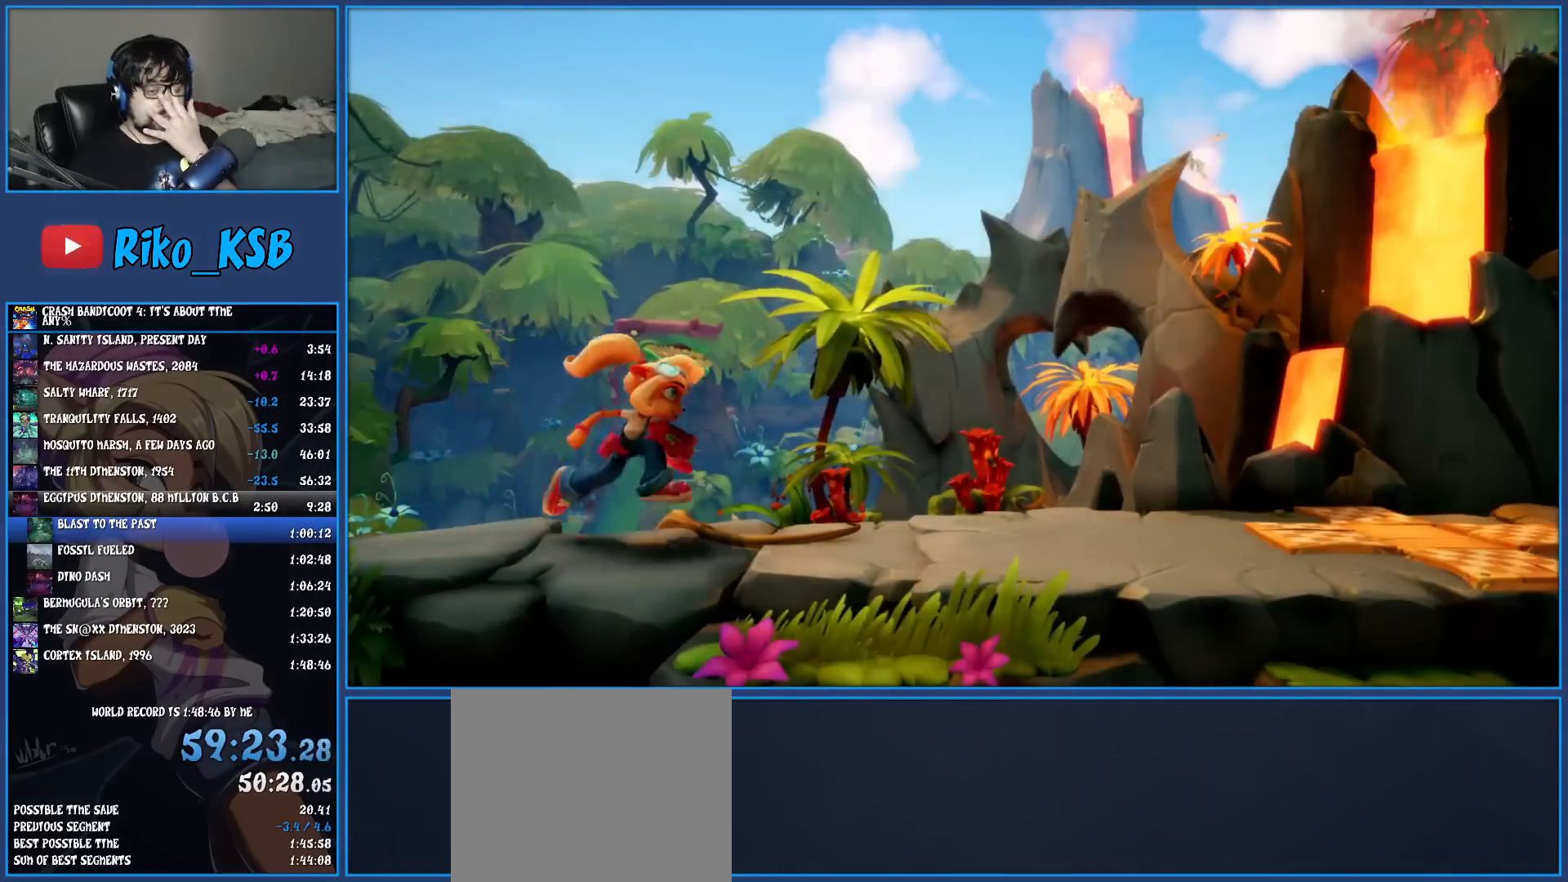
{"buttons": [], "left_stick": "center", "events": [[17, "CROSS", "up"], [67, "CROSS", "down"], [133, "CROSS", "up"], [200, "CROSS", "down"], [300, "CROSS", "up"], [383, "CROSS", "down"], [467, "CROSS", "up"]]}